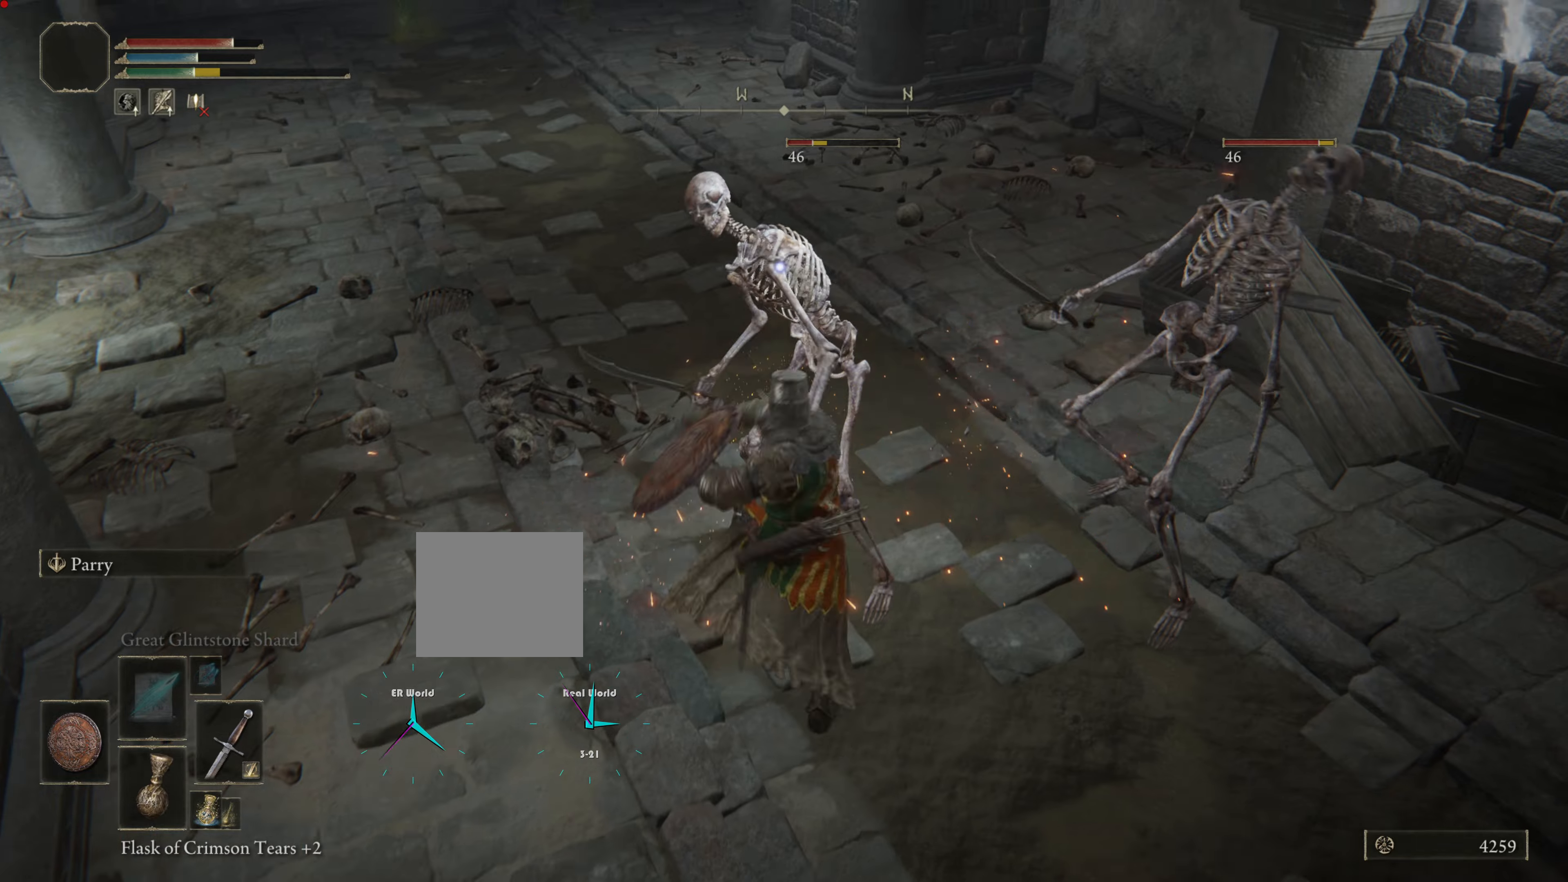
Gameplay with a controller (PlayStation layout); each line is a JSON object with the inputs held at the frame after it. "events" lists button and stick changes between this image and that frame as [ms after this image, input, new state], when the widget could be followed in between.
{"buttons": ["L1"], "left_stick": "up", "right_stick": "center", "events": [[33, "R1", "up"], [100, "R1", "down"], [200, "R1", "up"], [250, "R1", "down"], [367, "R1", "up"], [434, "R1", "down"], [501, "R1", "up"]]}
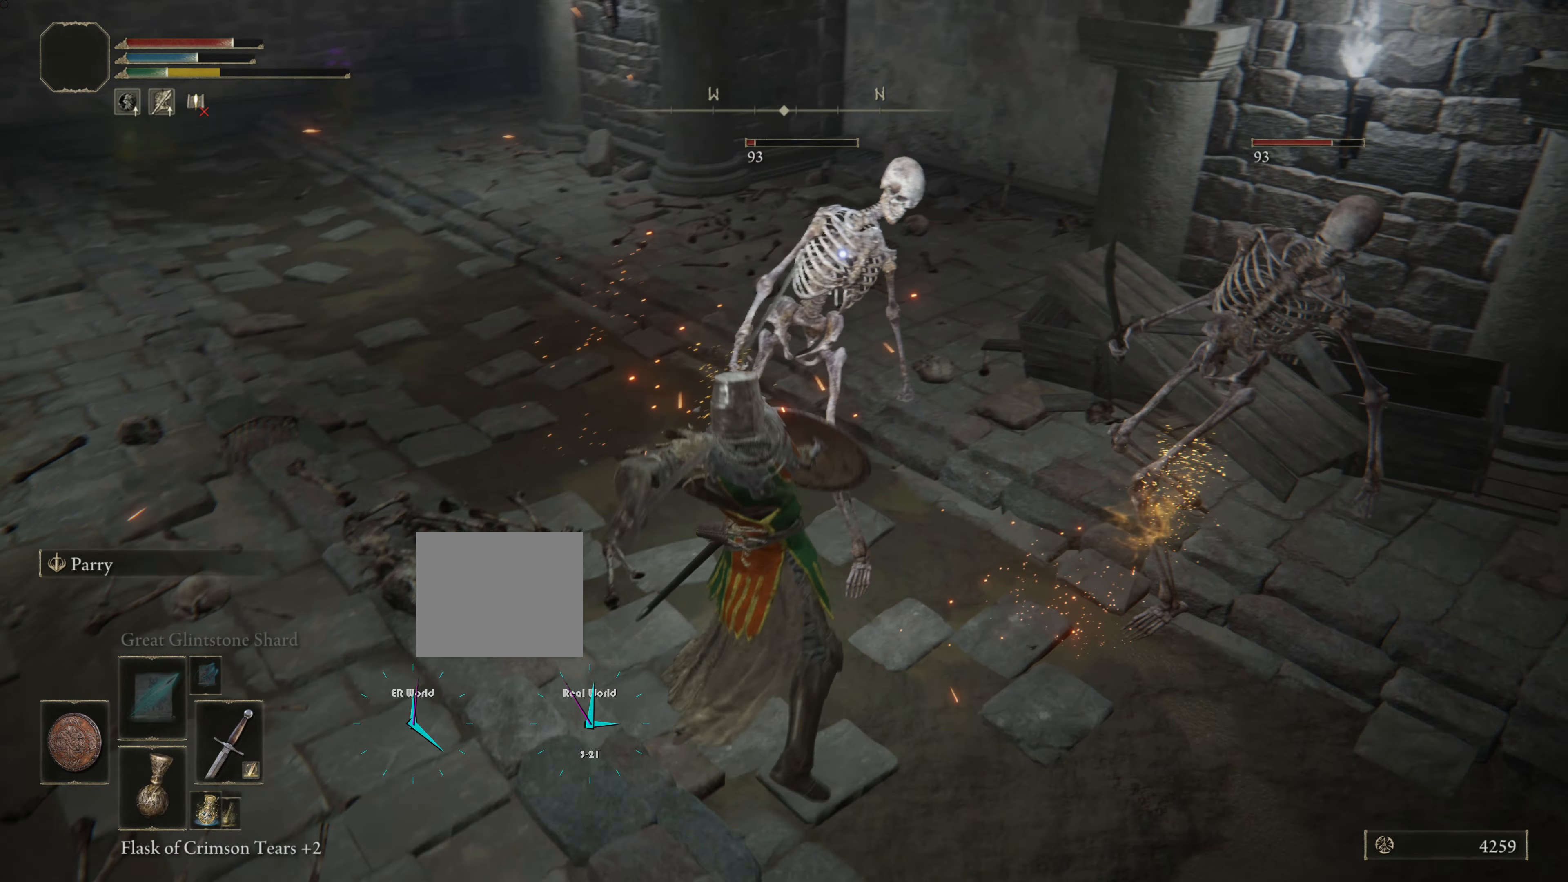
{"buttons": ["L1", "R1"], "left_stick": "up", "right_stick": "center", "events": [[83, "R1", "down"], [150, "R1", "up"], [250, "R1", "down"]]}
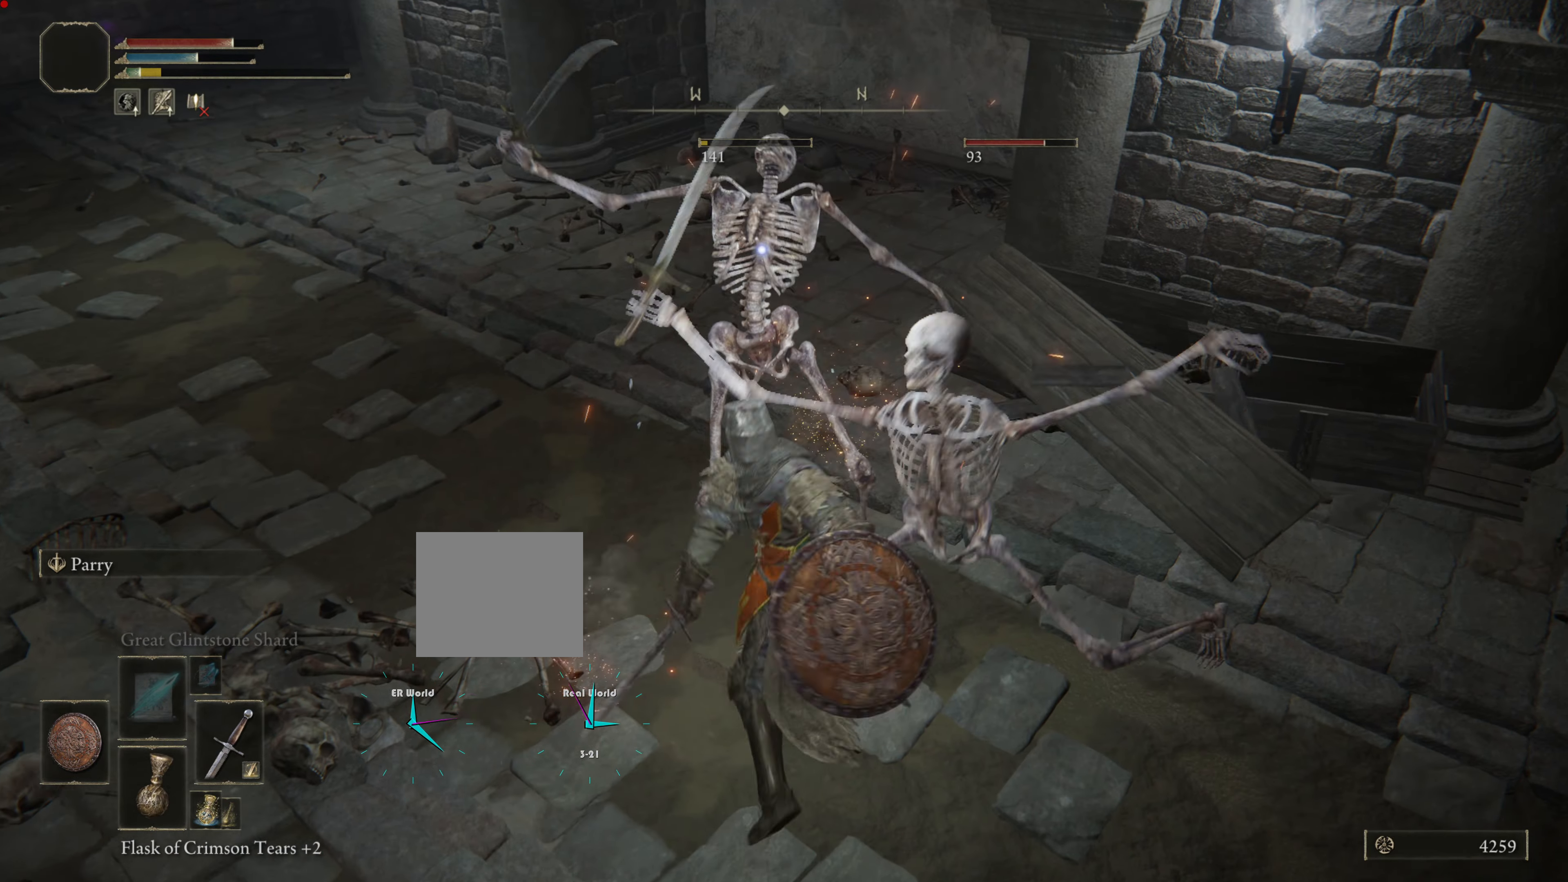
{"buttons": ["L1"], "left_stick": "up", "right_stick": "center", "events": [[150, "R1", "up"], [200, "R1", "down"], [267, "R1", "up"], [367, "R1", "down"], [484, "R1", "up"]]}
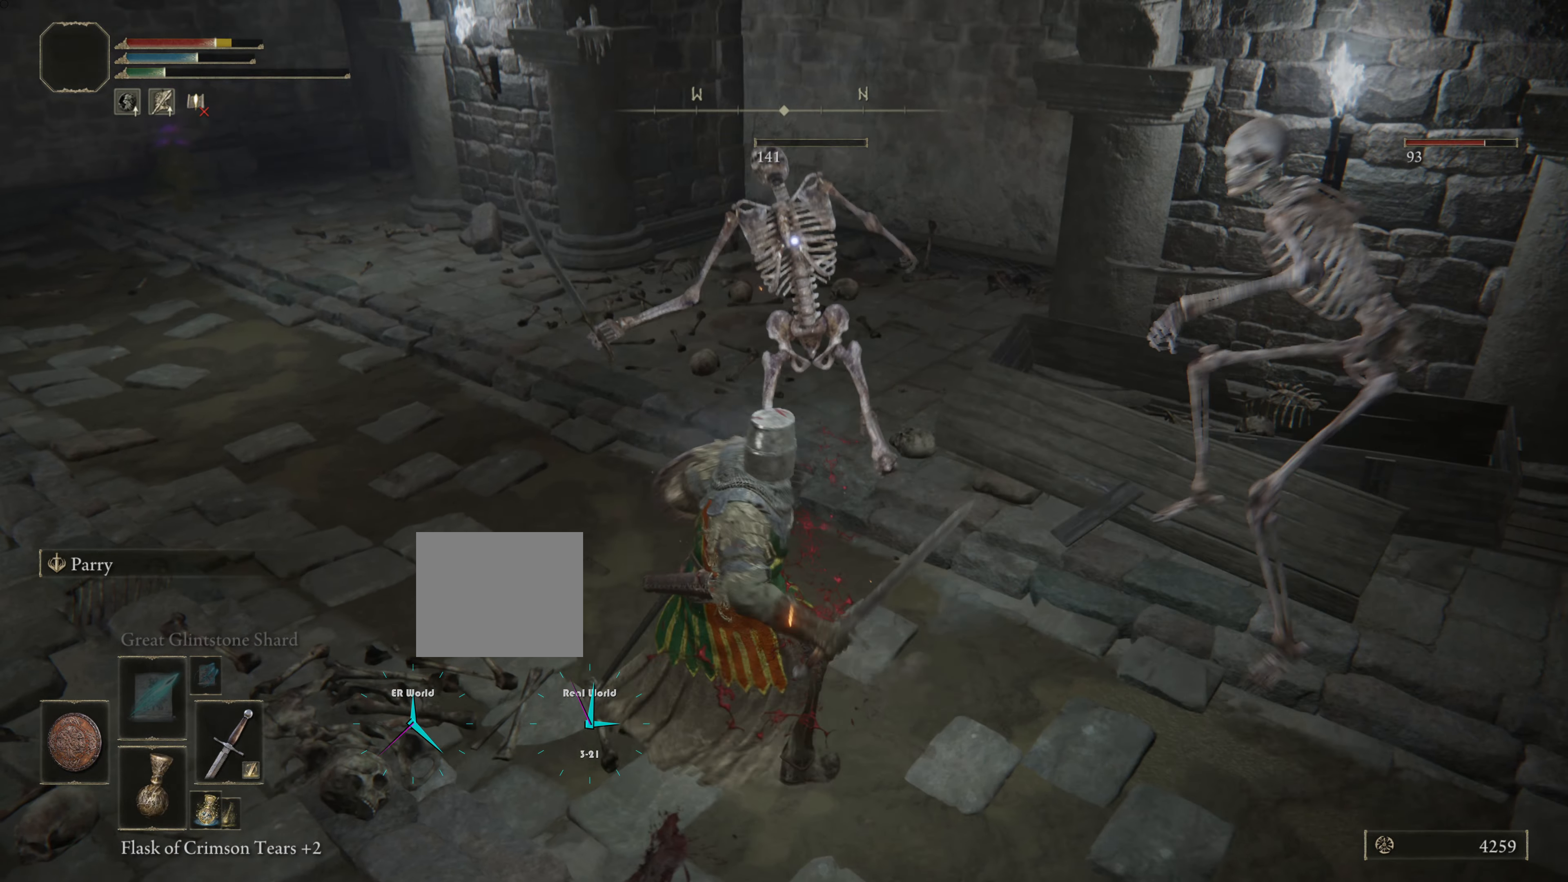
{"buttons": ["L1"], "left_stick": "left", "right_stick": "center", "events": [[183, "left_stick", "up-left"], [400, "CIRCLE", "down"], [433, "left_stick", "left"], [500, "CIRCLE", "up"]]}
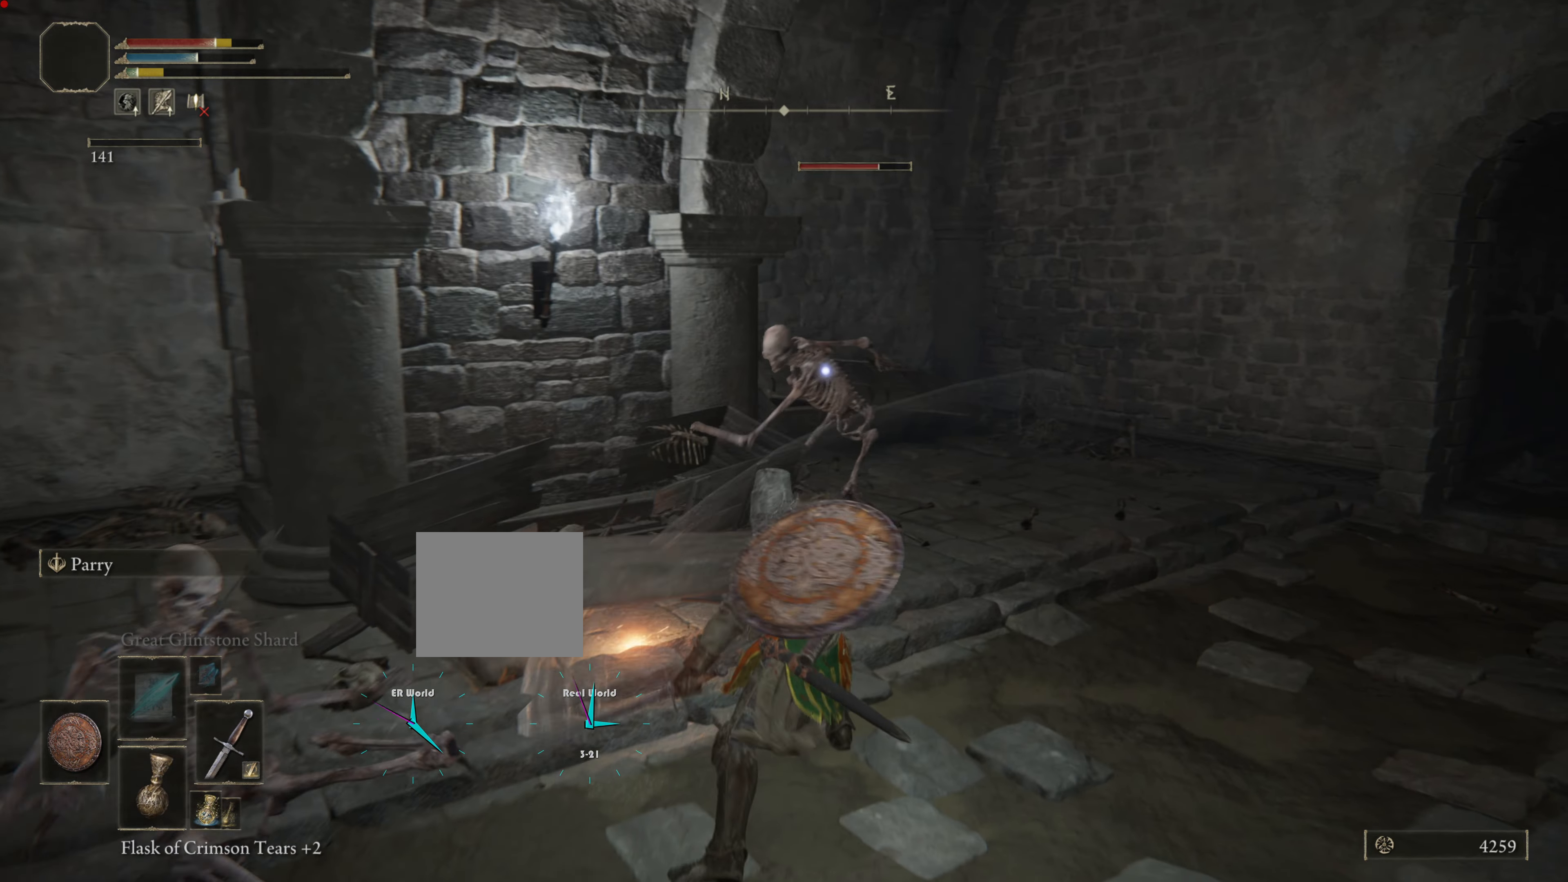
{"buttons": ["L1"], "left_stick": "down", "right_stick": "center", "events": [[100, "CIRCLE", "down"], [100, "left_stick", "down-left"], [150, "CIRCLE", "up"], [234, "CIRCLE", "down"], [234, "left_stick", "down"], [300, "CIRCLE", "up"], [401, "CIRCLE", "down"], [451, "CIRCLE", "up"]]}
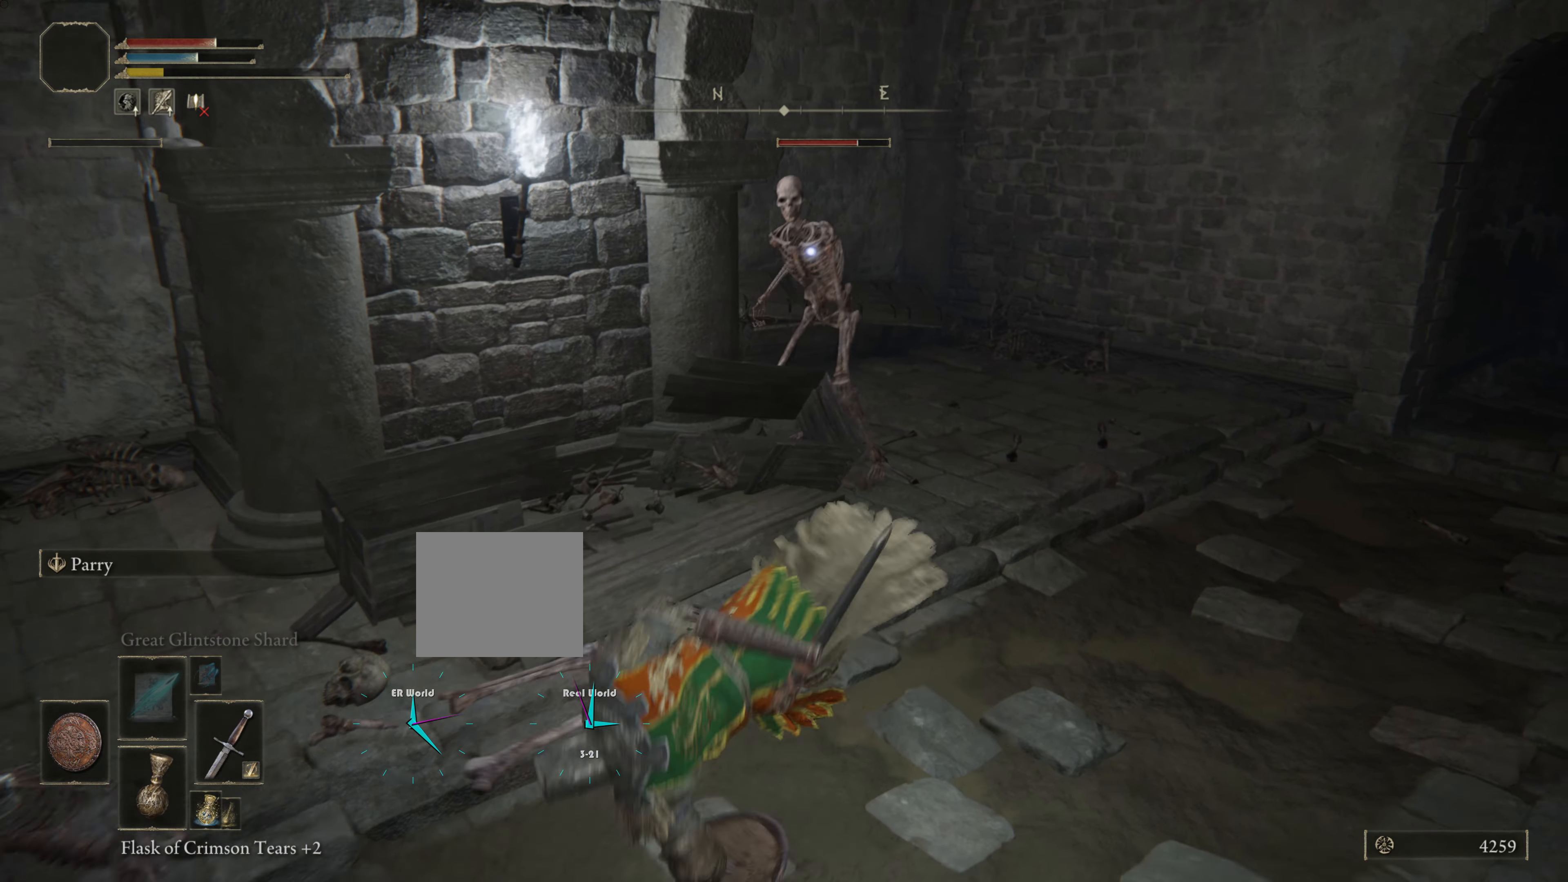
{"buttons": ["L1"], "left_stick": "left", "right_stick": "center", "events": [[16, "CIRCLE", "down"], [100, "CIRCLE", "up"], [166, "CIRCLE", "down"], [183, "left_stick", "down-left"], [283, "CIRCLE", "up"], [350, "left_stick", "left"]]}
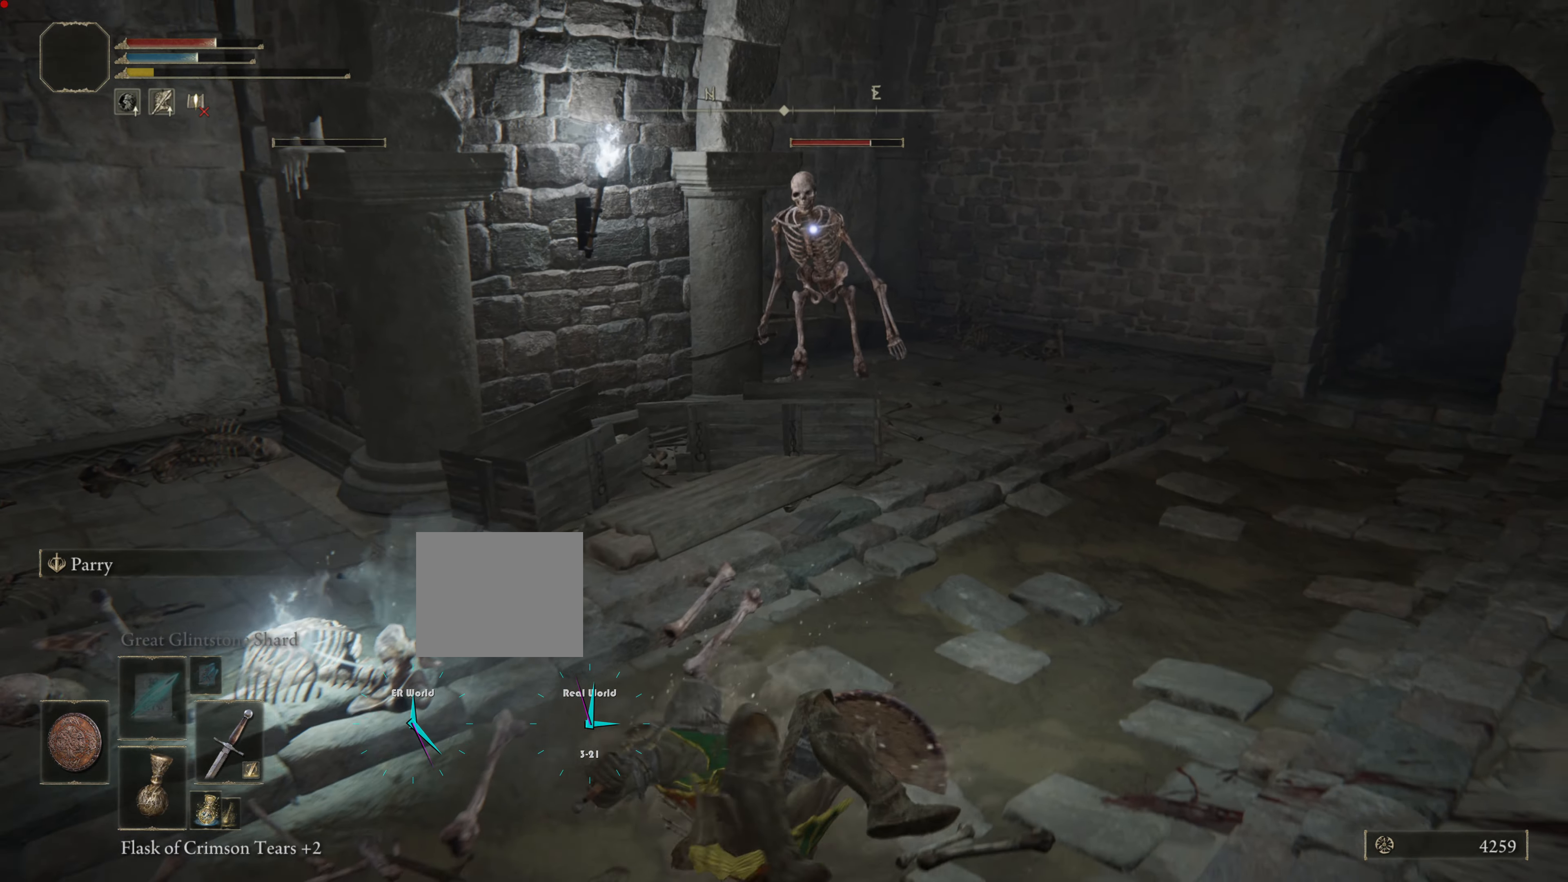
{"buttons": ["L1"], "left_stick": "left", "right_stick": "center", "events": [[167, "left_stick", "down-left"], [300, "left_stick", "left"]]}
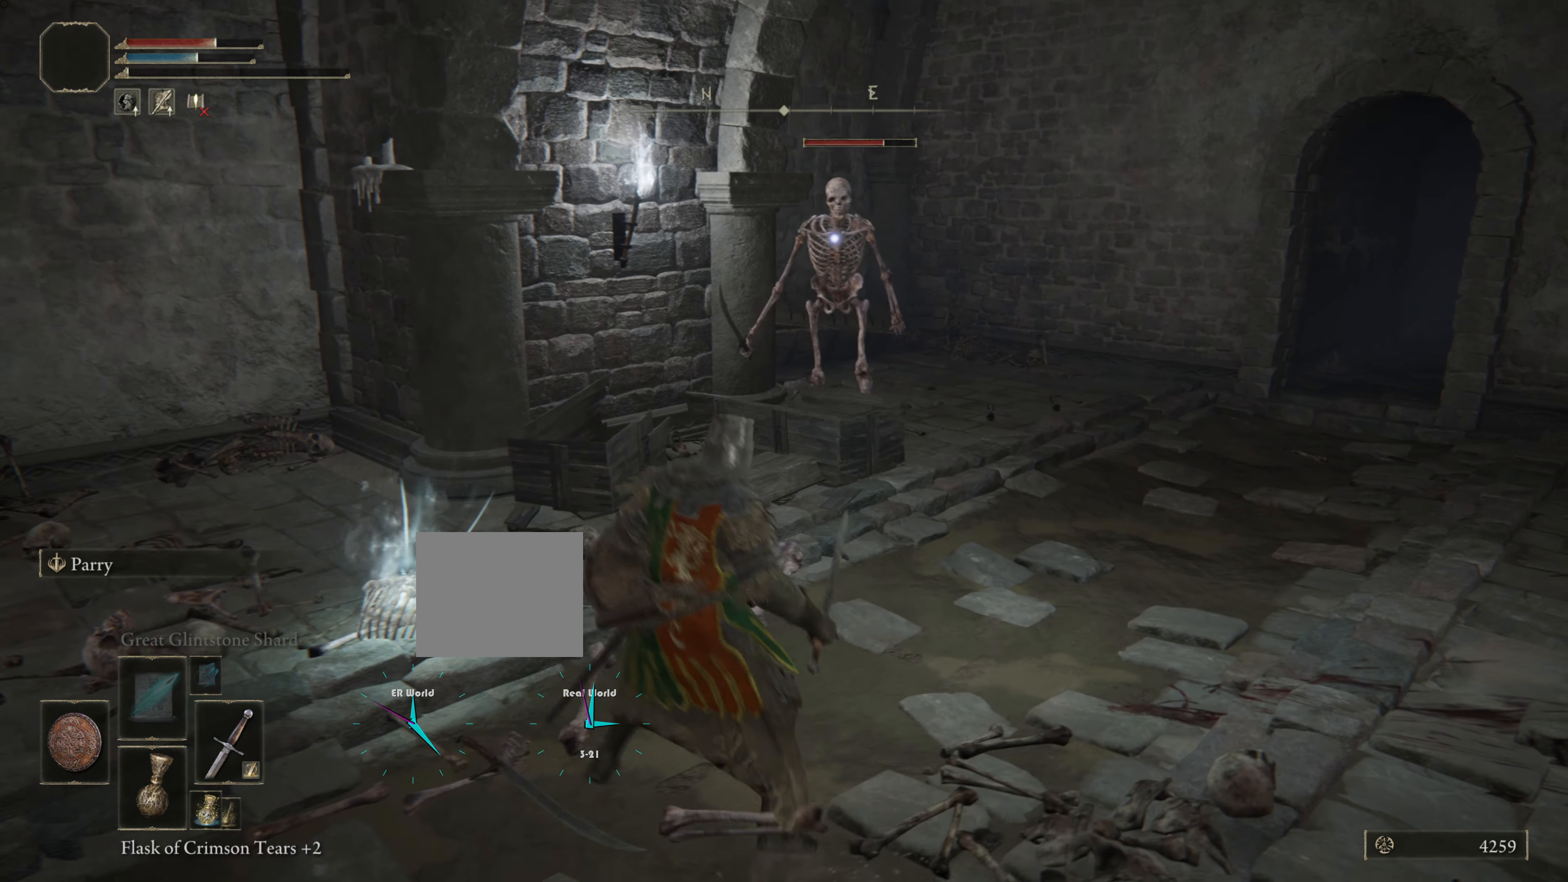
{"buttons": ["L1"], "left_stick": "up", "right_stick": "center", "events": [[350, "R1", "down"], [483, "R1", "up"], [483, "left_stick", "up"]]}
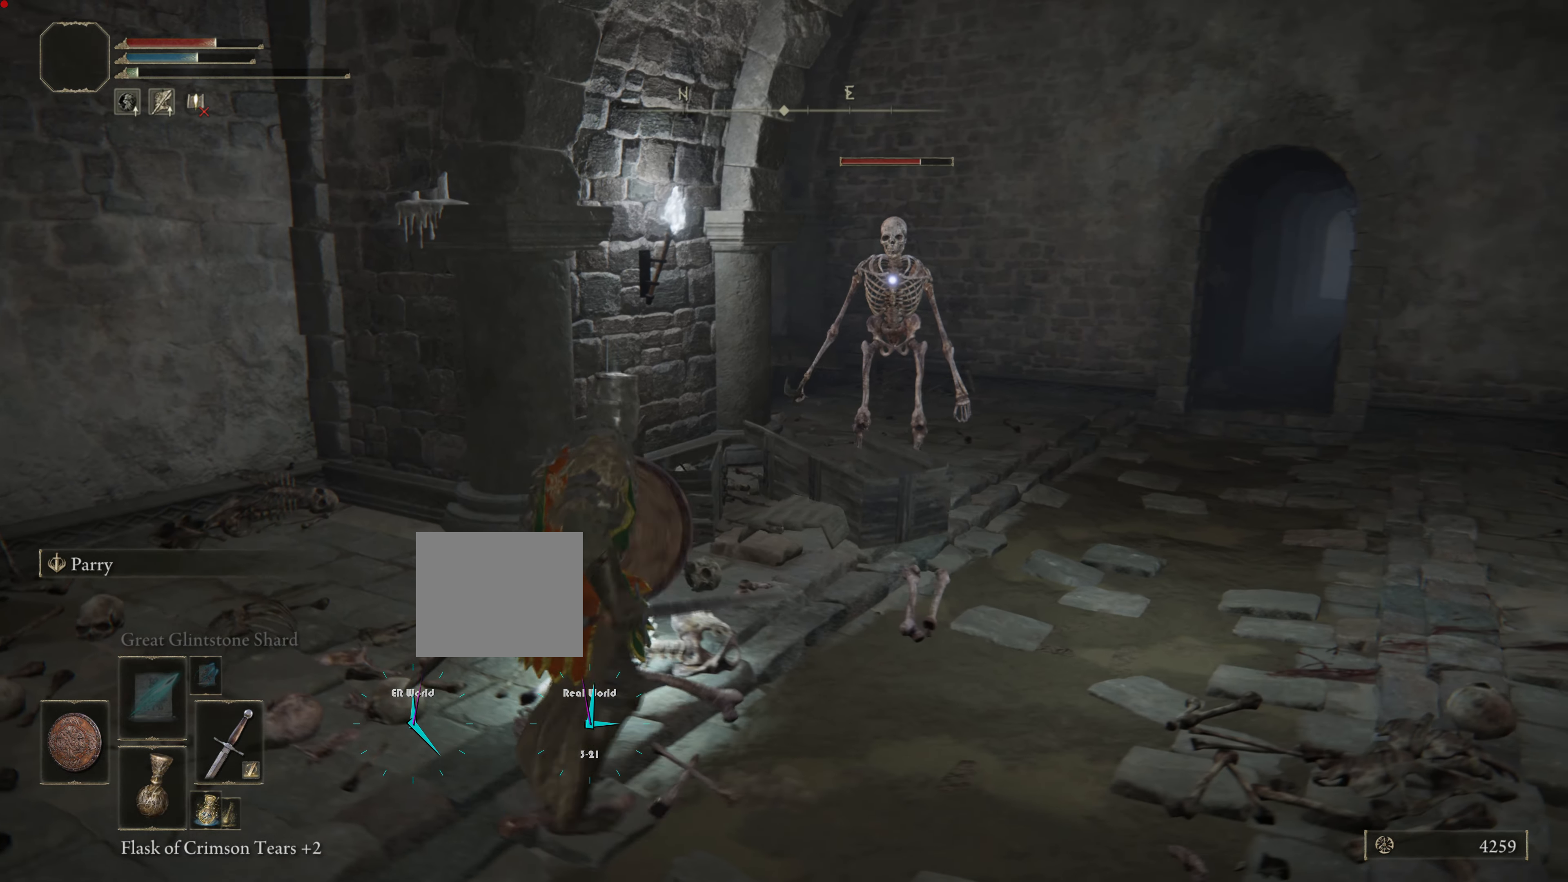
{"buttons": ["L1", "R1"], "left_stick": "down", "right_stick": "center", "events": [[17, "R1", "down"], [67, "left_stick", "right"], [117, "R1", "up"], [200, "R1", "down"], [200, "left_stick", "down"], [317, "R1", "up"], [384, "R1", "down"]]}
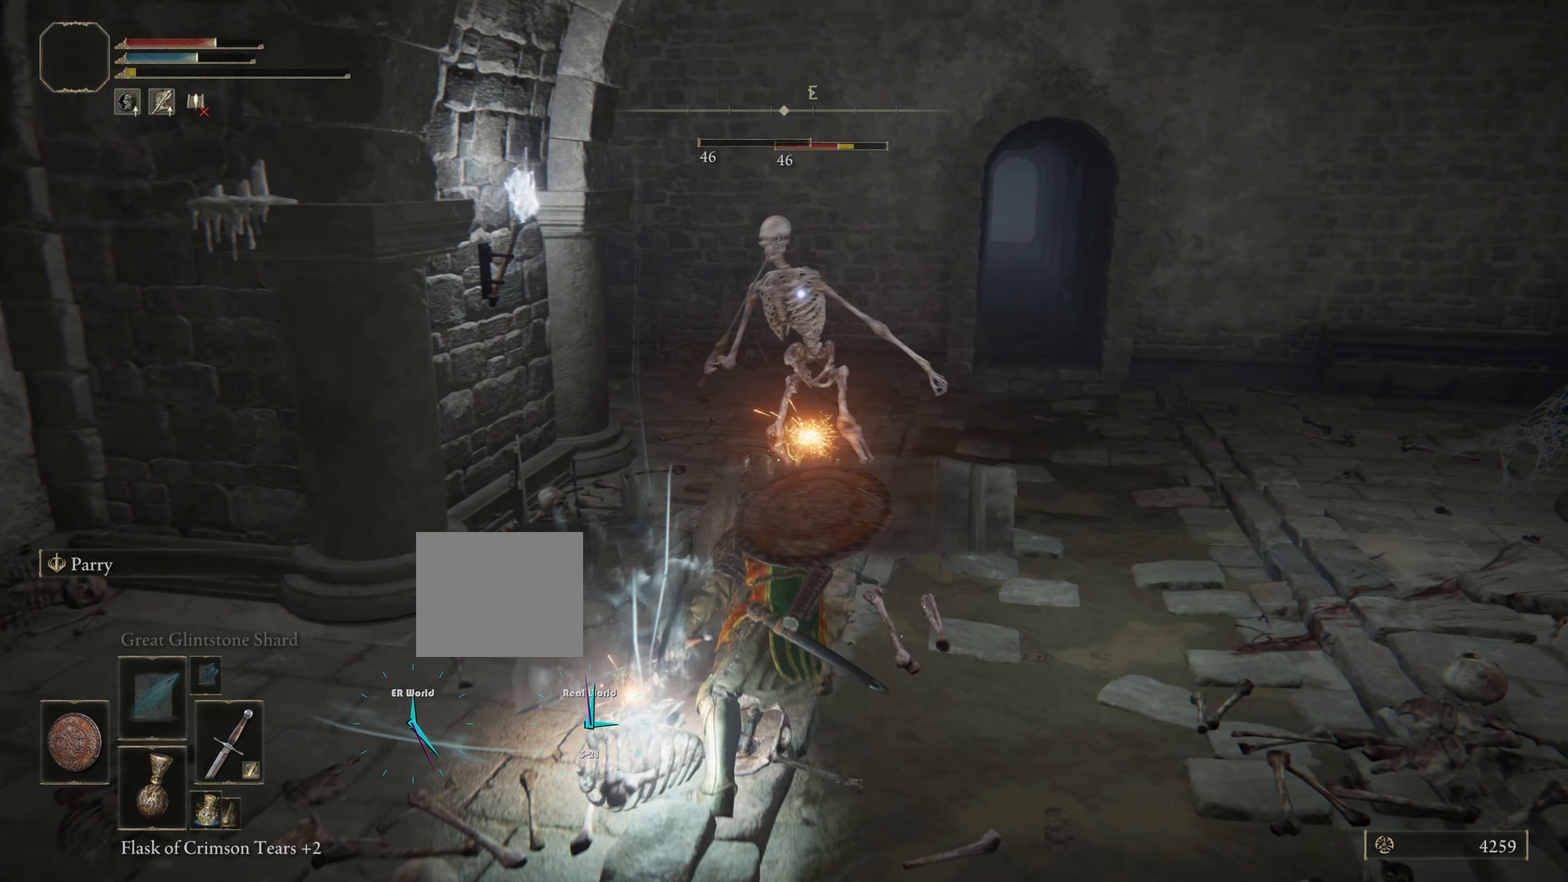
{"buttons": ["L1"], "left_stick": "down", "right_stick": "center", "events": [[16, "R1", "up"], [116, "R1", "down"], [216, "R1", "up"]]}
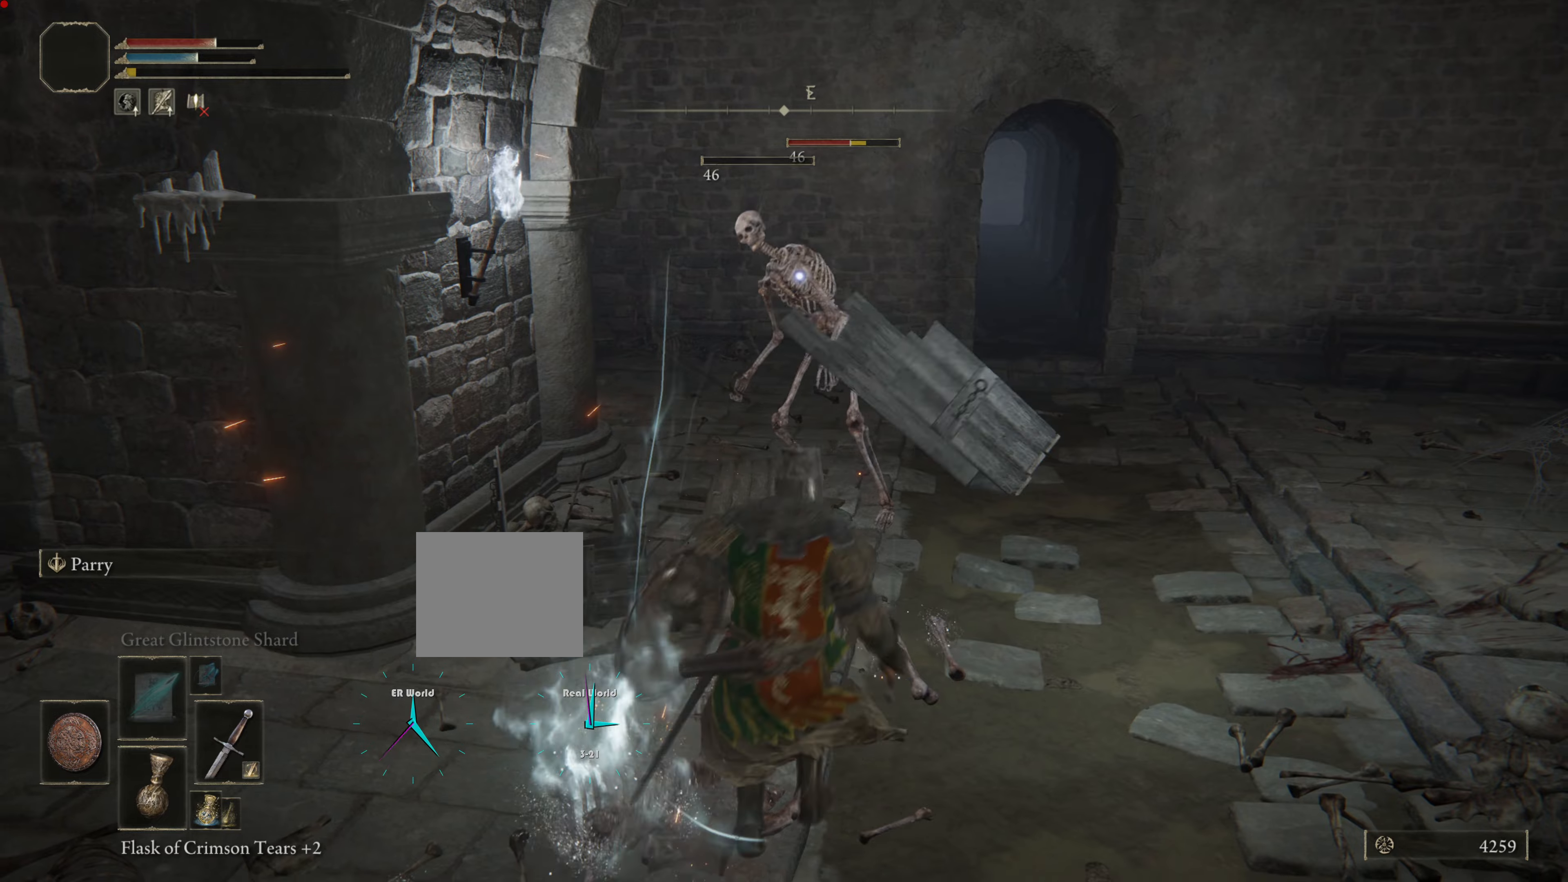
{"buttons": ["L1"], "left_stick": "down", "right_stick": "center", "events": []}
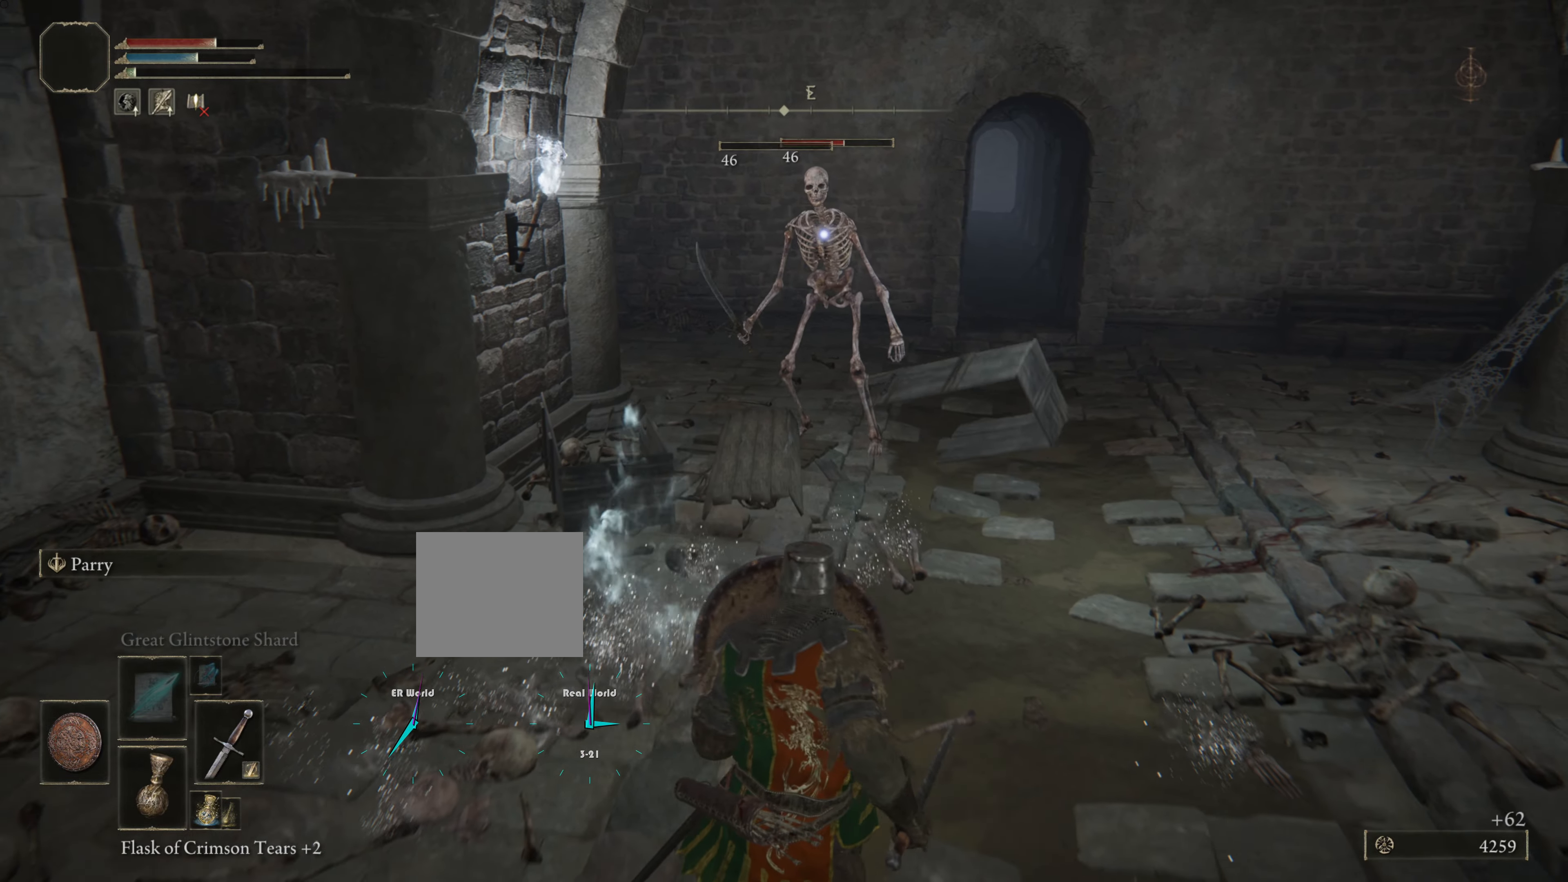
{"buttons": ["L1"], "left_stick": "up-right", "right_stick": "center", "events": [[250, "left_stick", "right"], [384, "left_stick", "up-right"]]}
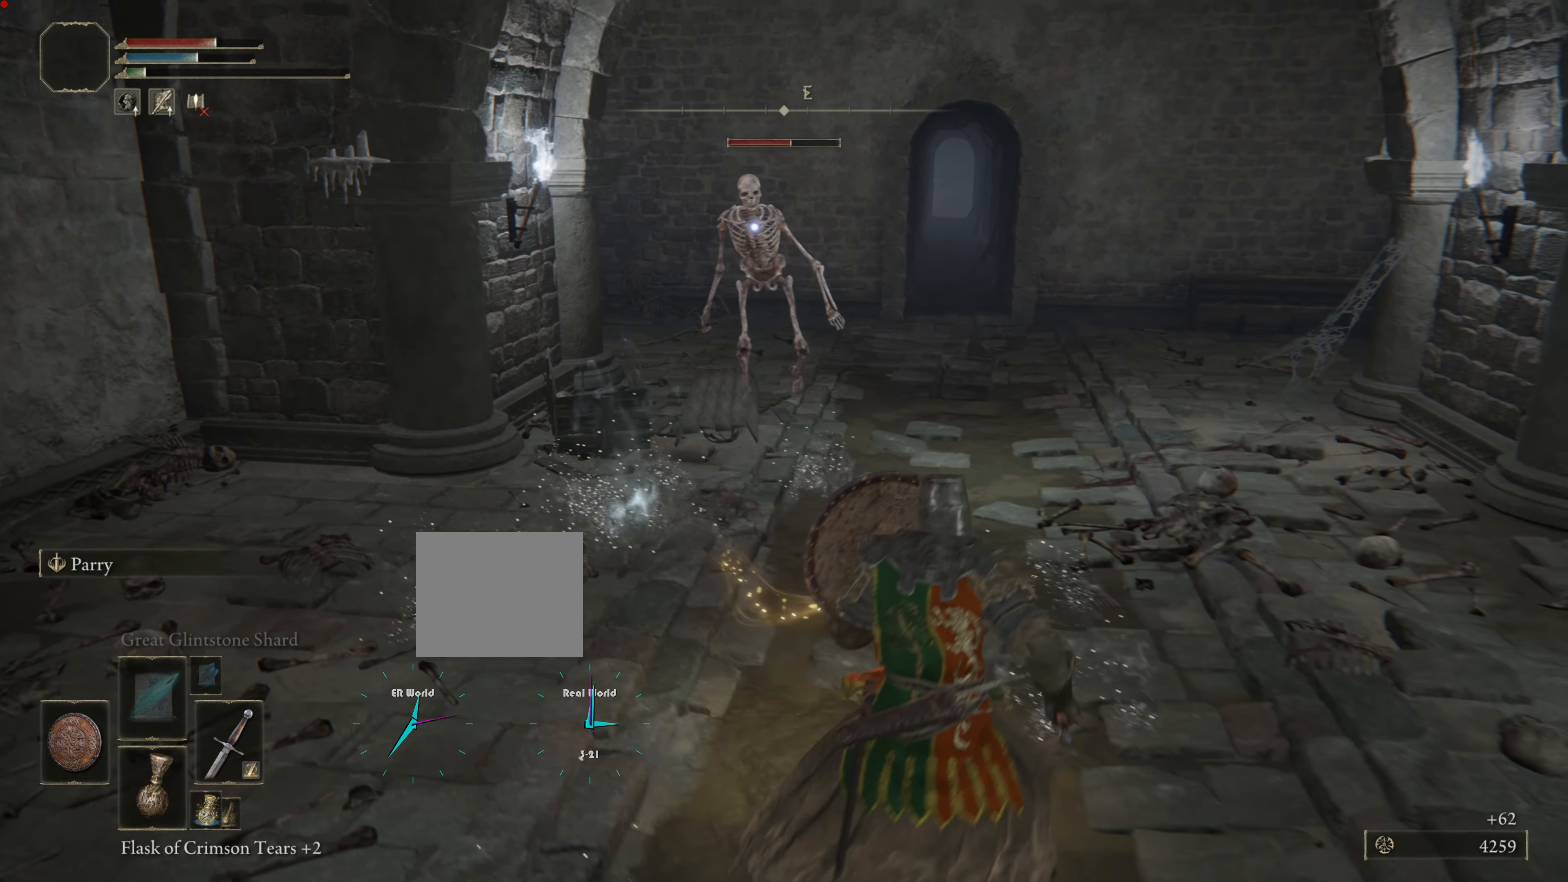
{"buttons": ["L1"], "left_stick": "up", "right_stick": "center", "events": [[183, "left_stick", "up"]]}
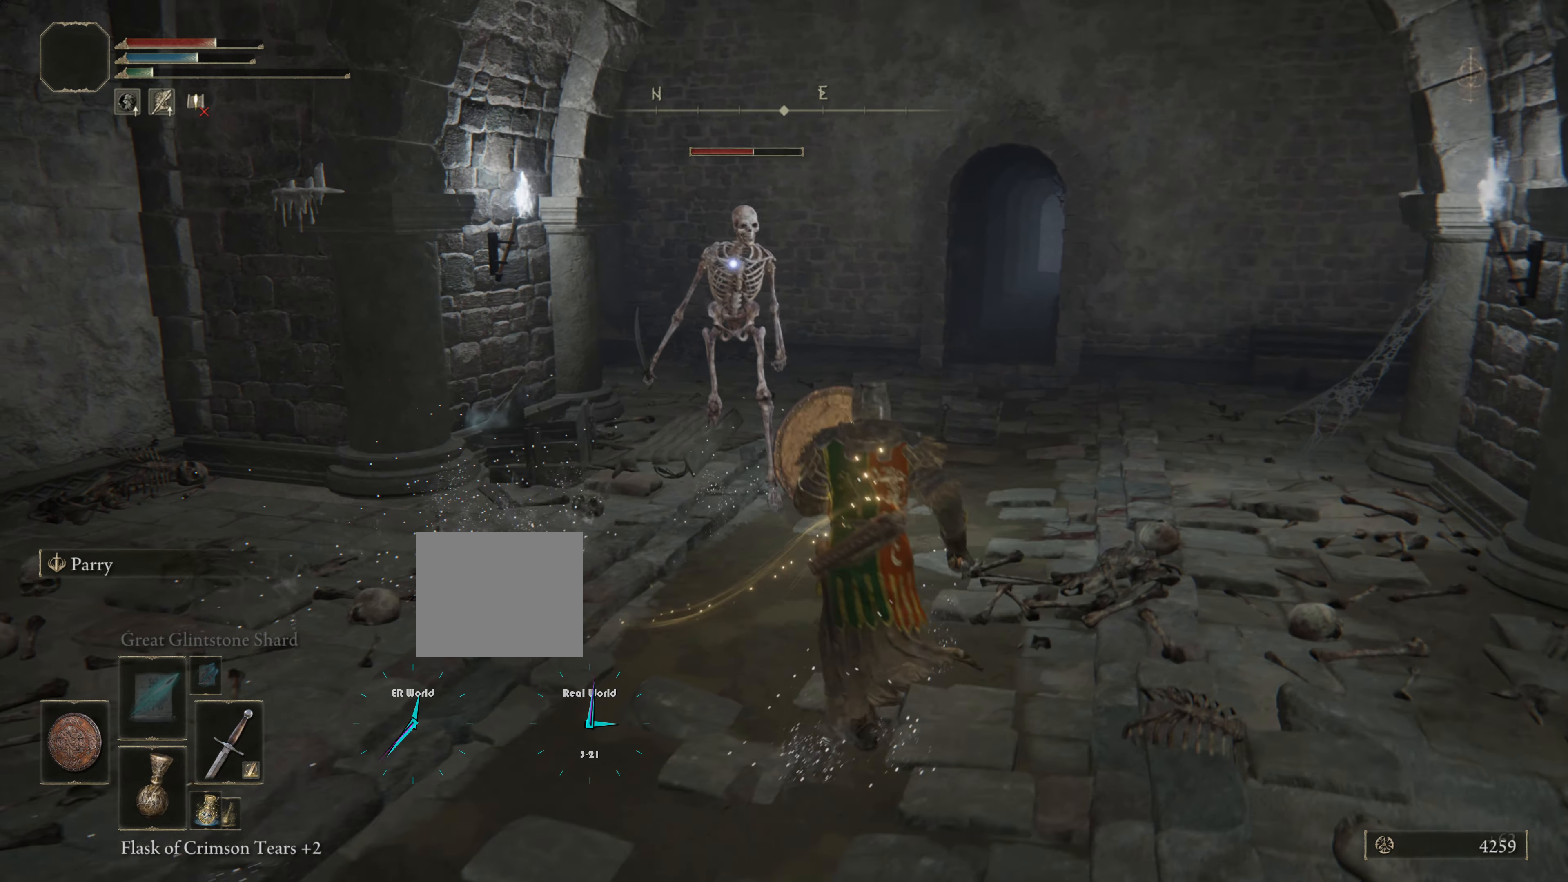
{"buttons": ["L1", "R1"], "left_stick": "up", "right_stick": "center", "events": [[267, "R1", "down"], [351, "R1", "up"], [417, "R1", "down"]]}
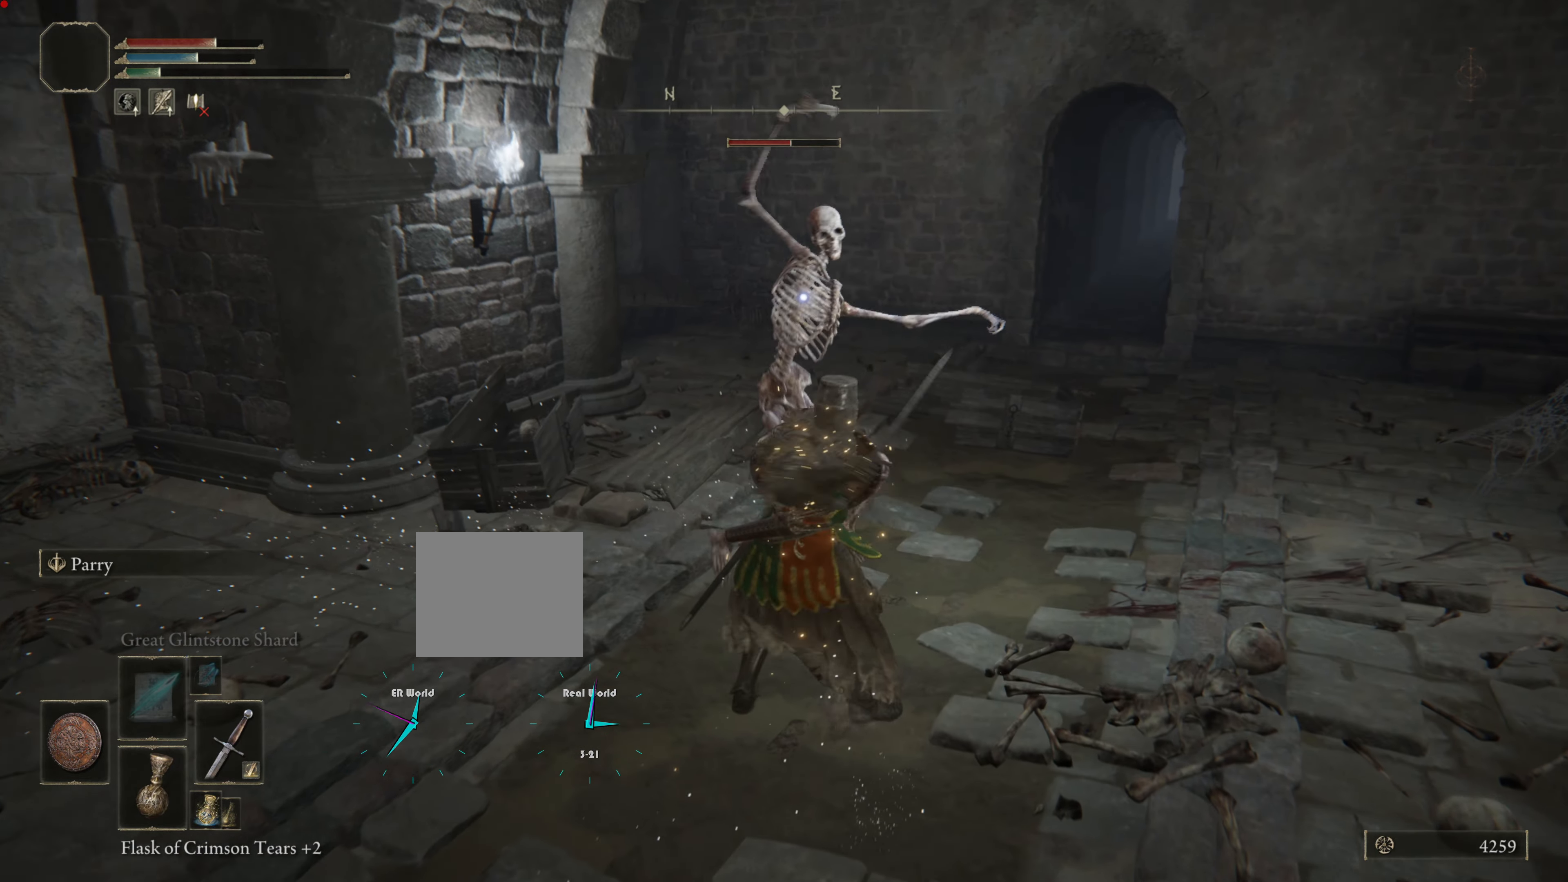
{"buttons": ["L1", "R1"], "left_stick": "up", "right_stick": "center", "events": [[16, "R1", "up"], [83, "R1", "down"], [183, "R1", "up"], [317, "R1", "down"], [350, "R1", "up"], [417, "R1", "down"]]}
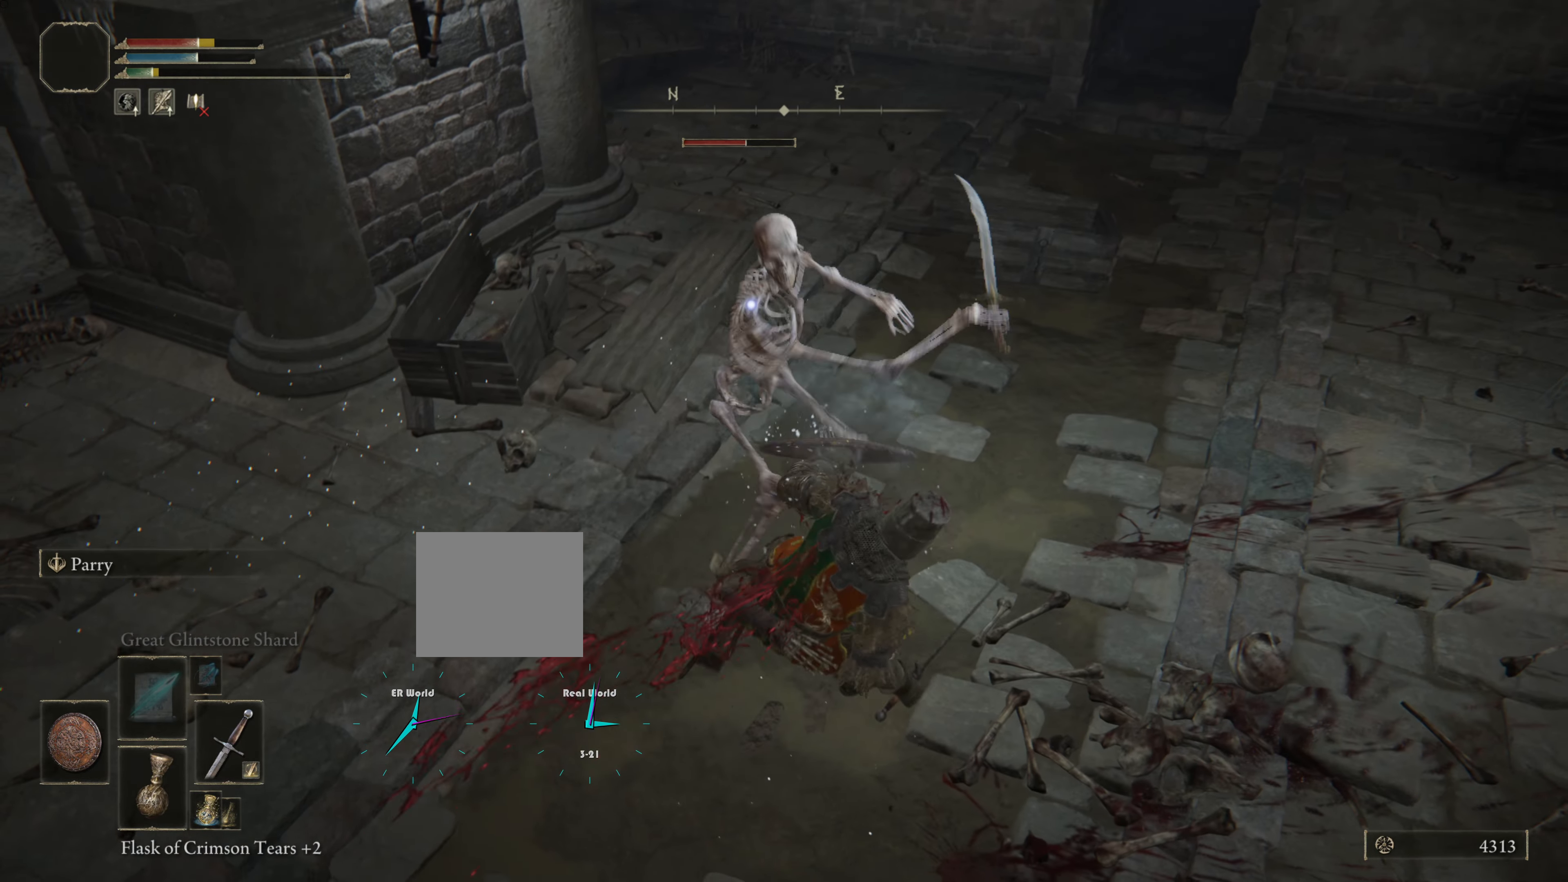
{"buttons": ["L1"], "left_stick": "down-right", "right_stick": "center", "events": [[17, "R1", "up"], [100, "R1", "down"], [150, "R1", "up"], [367, "left_stick", "right"], [434, "CIRCLE", "down"], [434, "left_stick", "down-right"], [451, "CIRCLE", "up"]]}
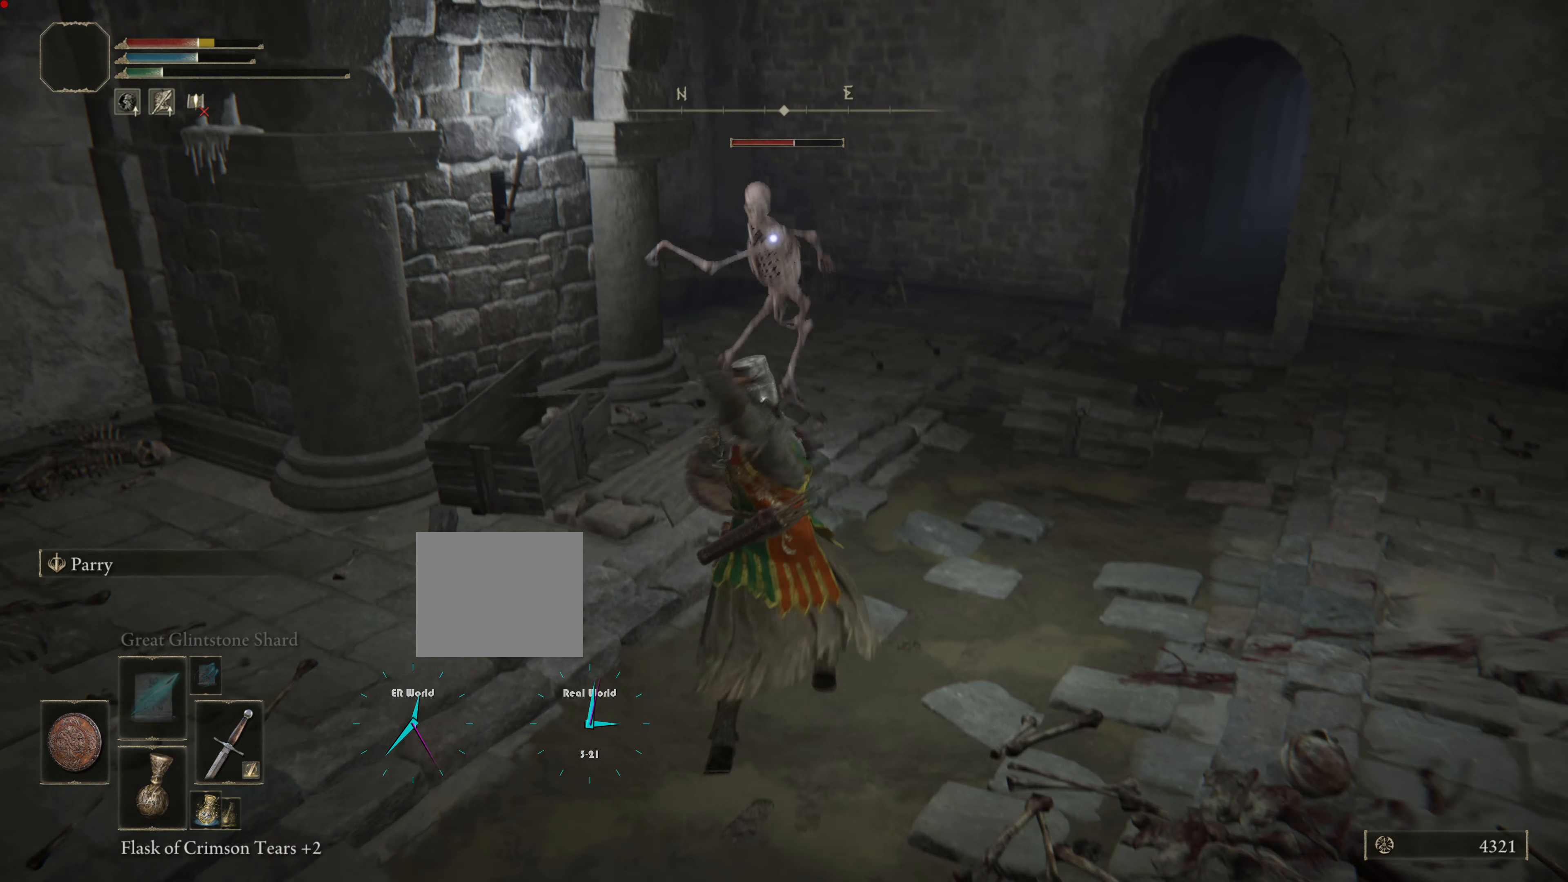
{"buttons": ["L1"], "left_stick": "down", "right_stick": "center", "events": [[200, "left_stick", "down"]]}
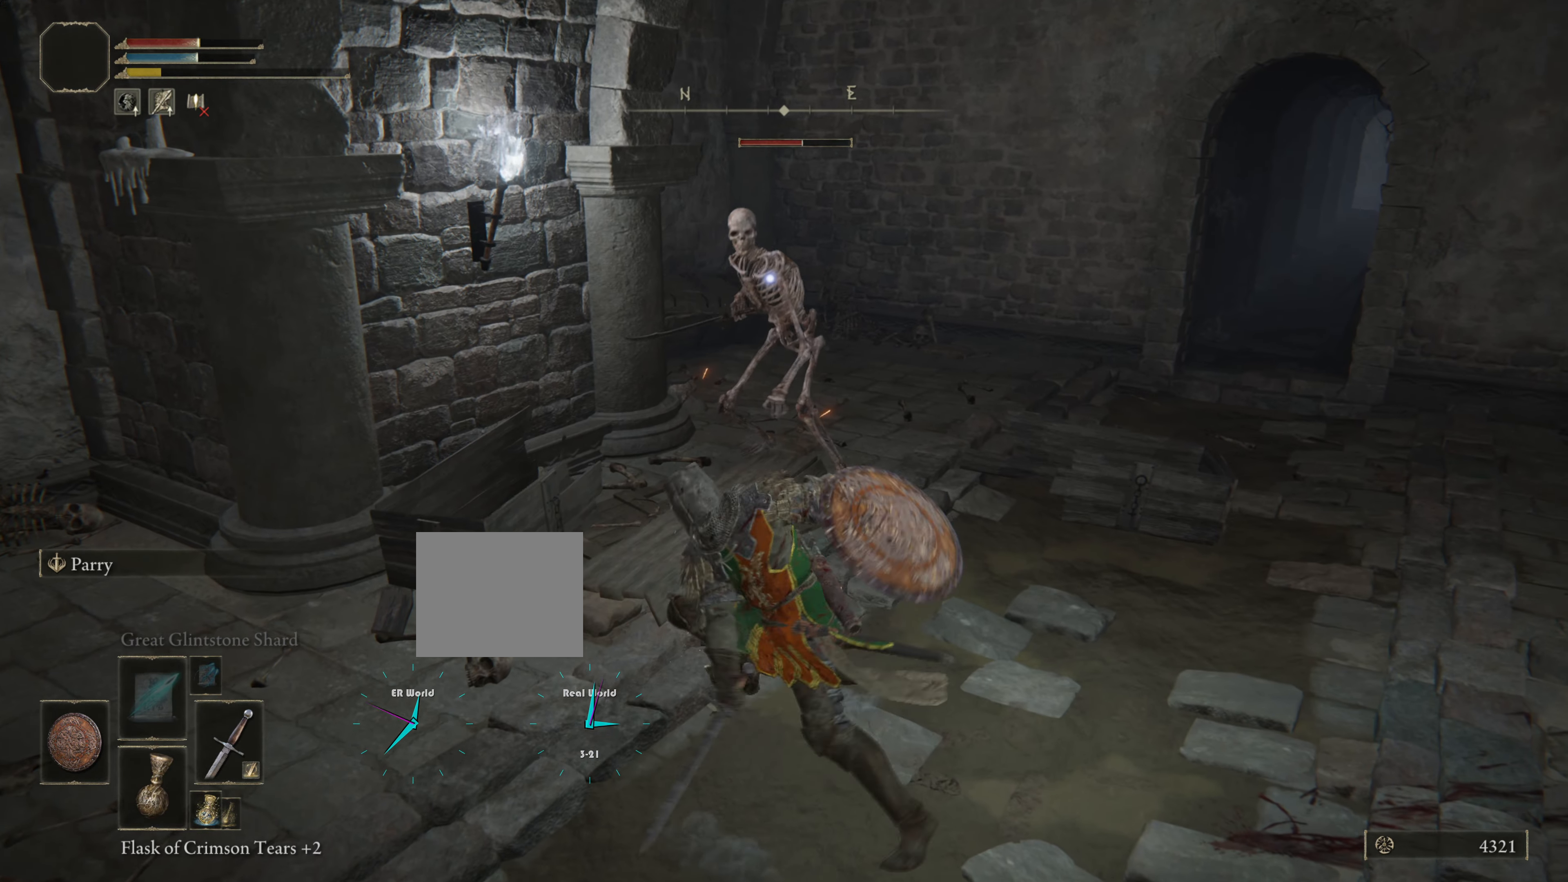
{"buttons": ["L1"], "left_stick": "down", "right_stick": "center", "events": []}
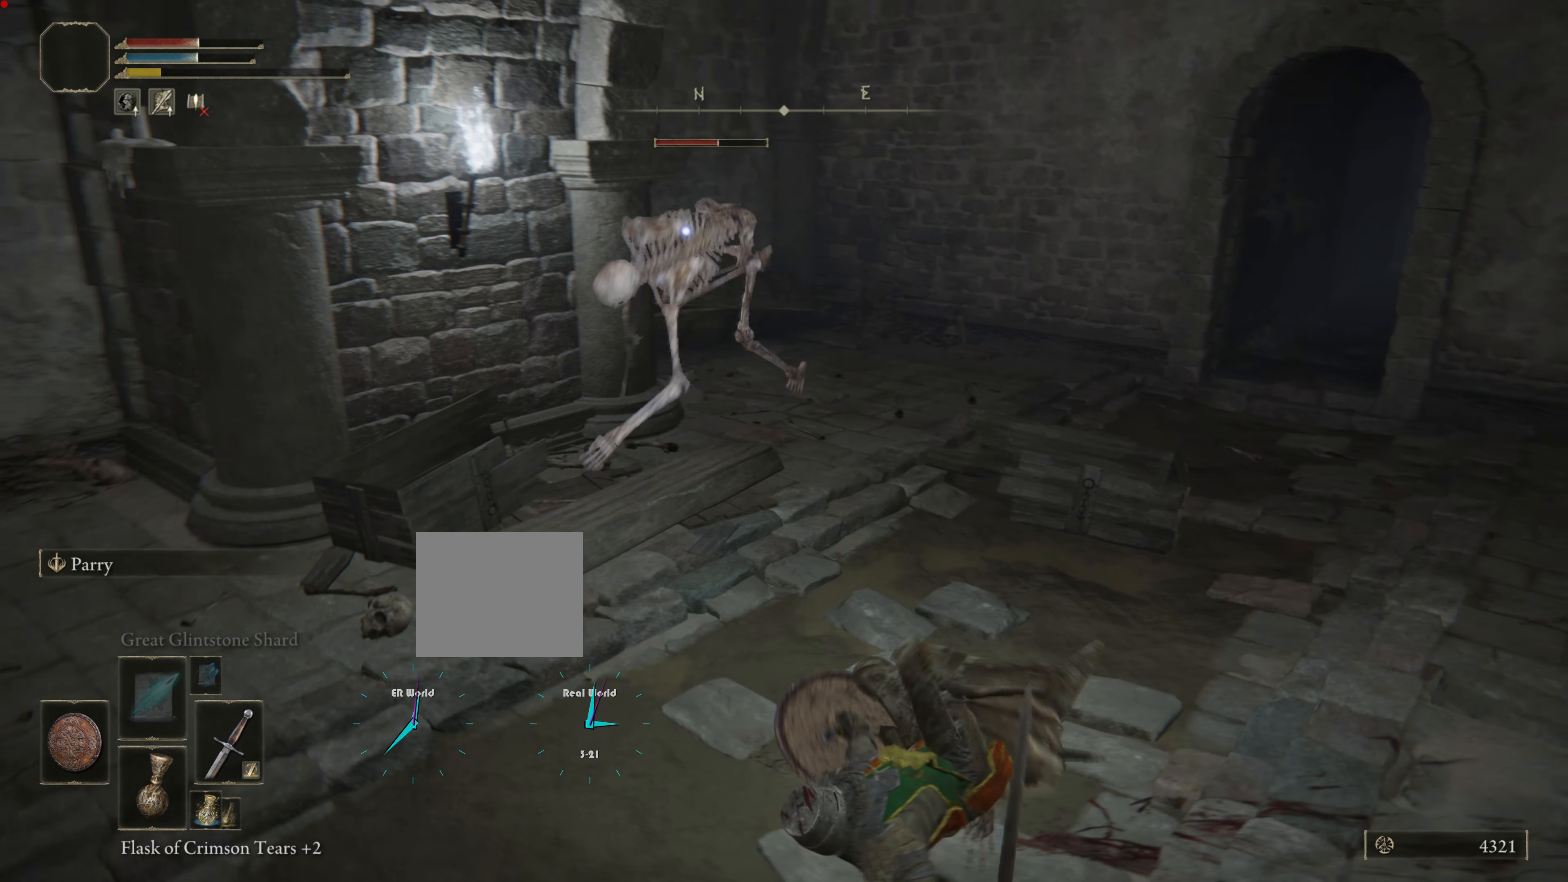
{"buttons": ["L1"], "left_stick": "down-left", "right_stick": "center", "events": [[83, "left_stick", "down-left"]]}
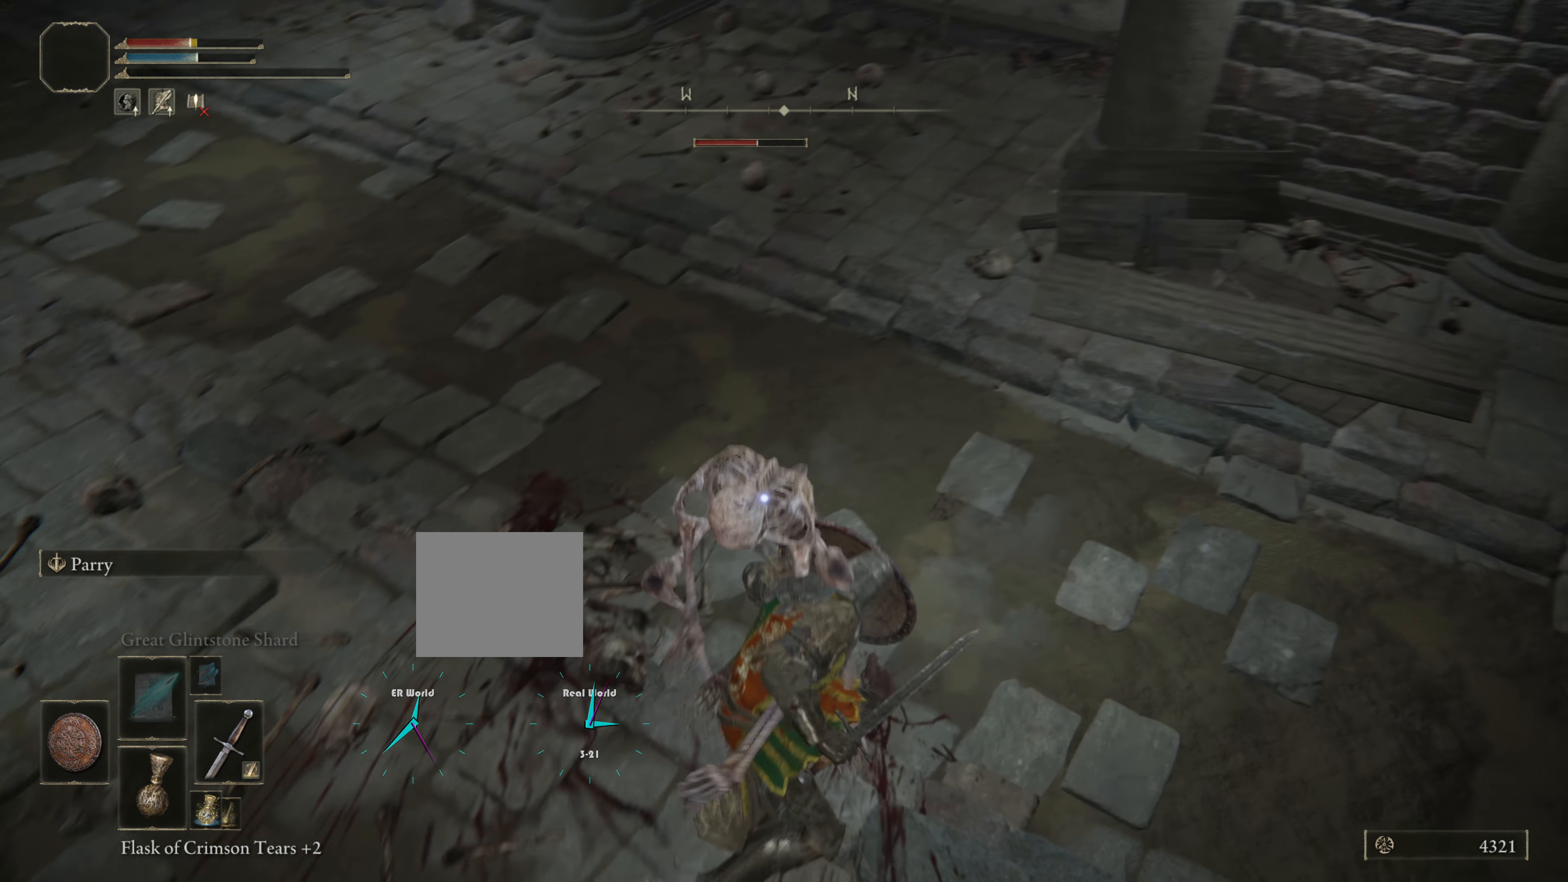
{"buttons": ["L1"], "left_stick": "down-right", "right_stick": "center", "events": [[267, "left_stick", "down-right"]]}
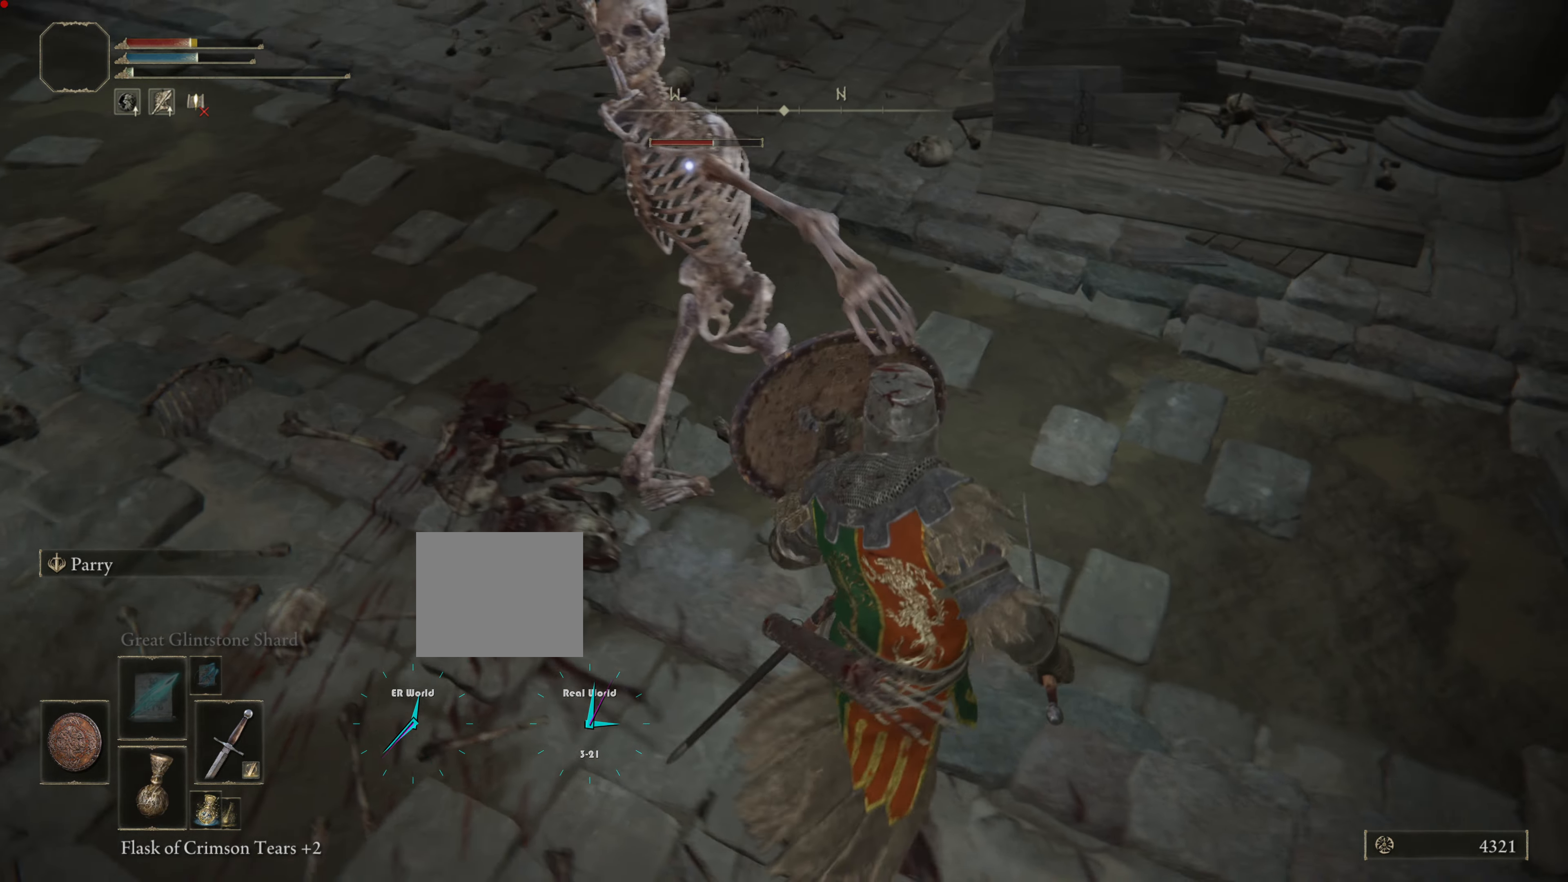
{"buttons": ["L1"], "left_stick": "right", "right_stick": "center", "events": [[49, "left_stick", "right"]]}
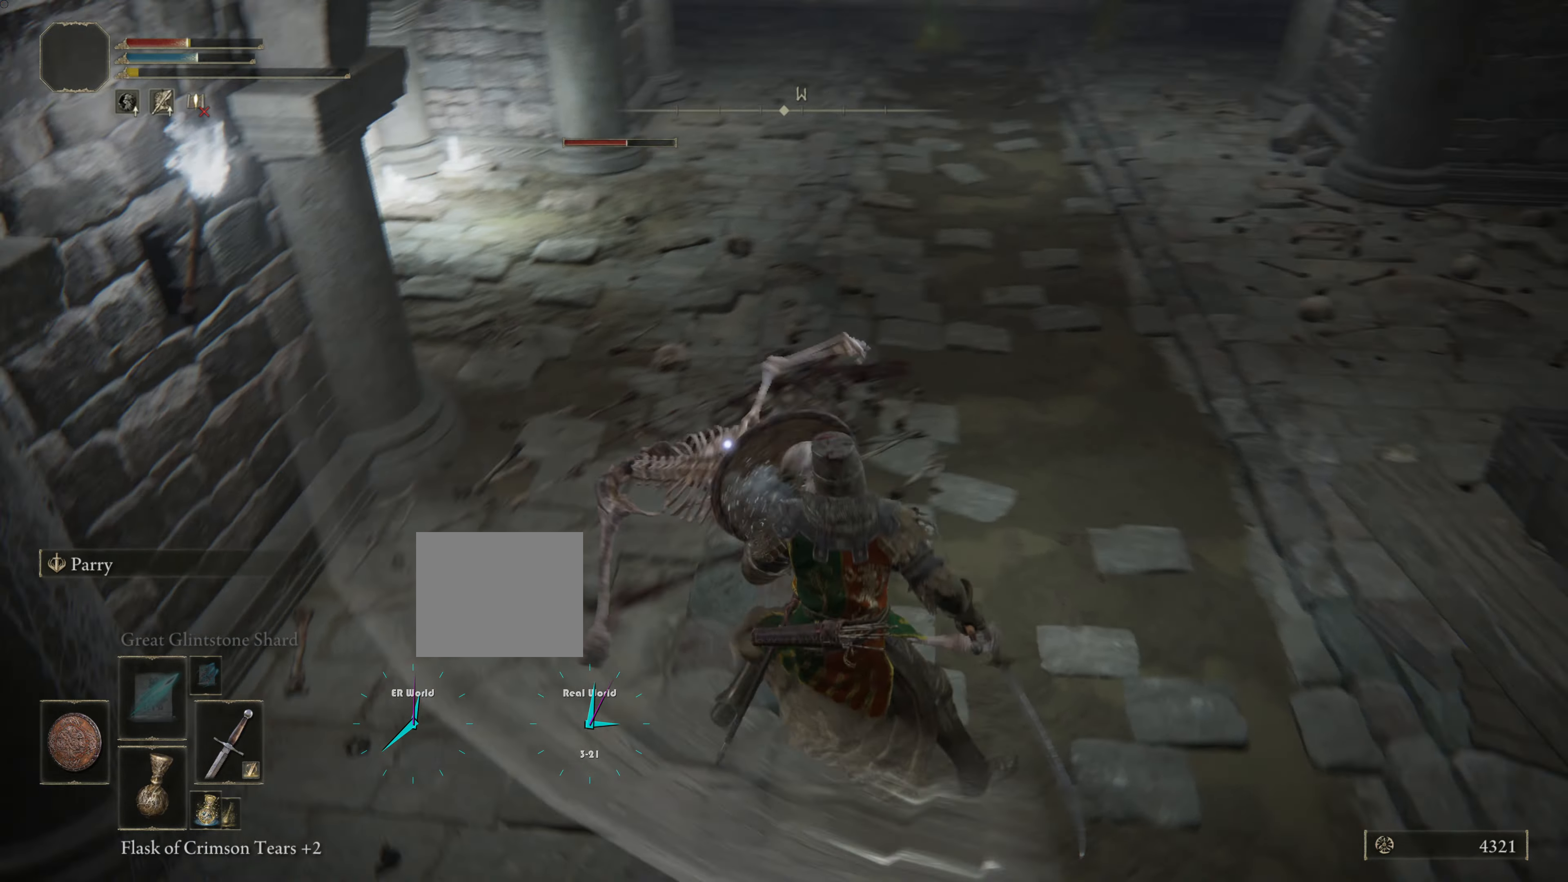
{"buttons": ["L1", "R1"], "left_stick": "up", "right_stick": "center", "events": [[84, "left_stick", "up-right"], [184, "left_stick", "up"], [284, "R1", "down"], [401, "R1", "up"], [484, "R1", "down"]]}
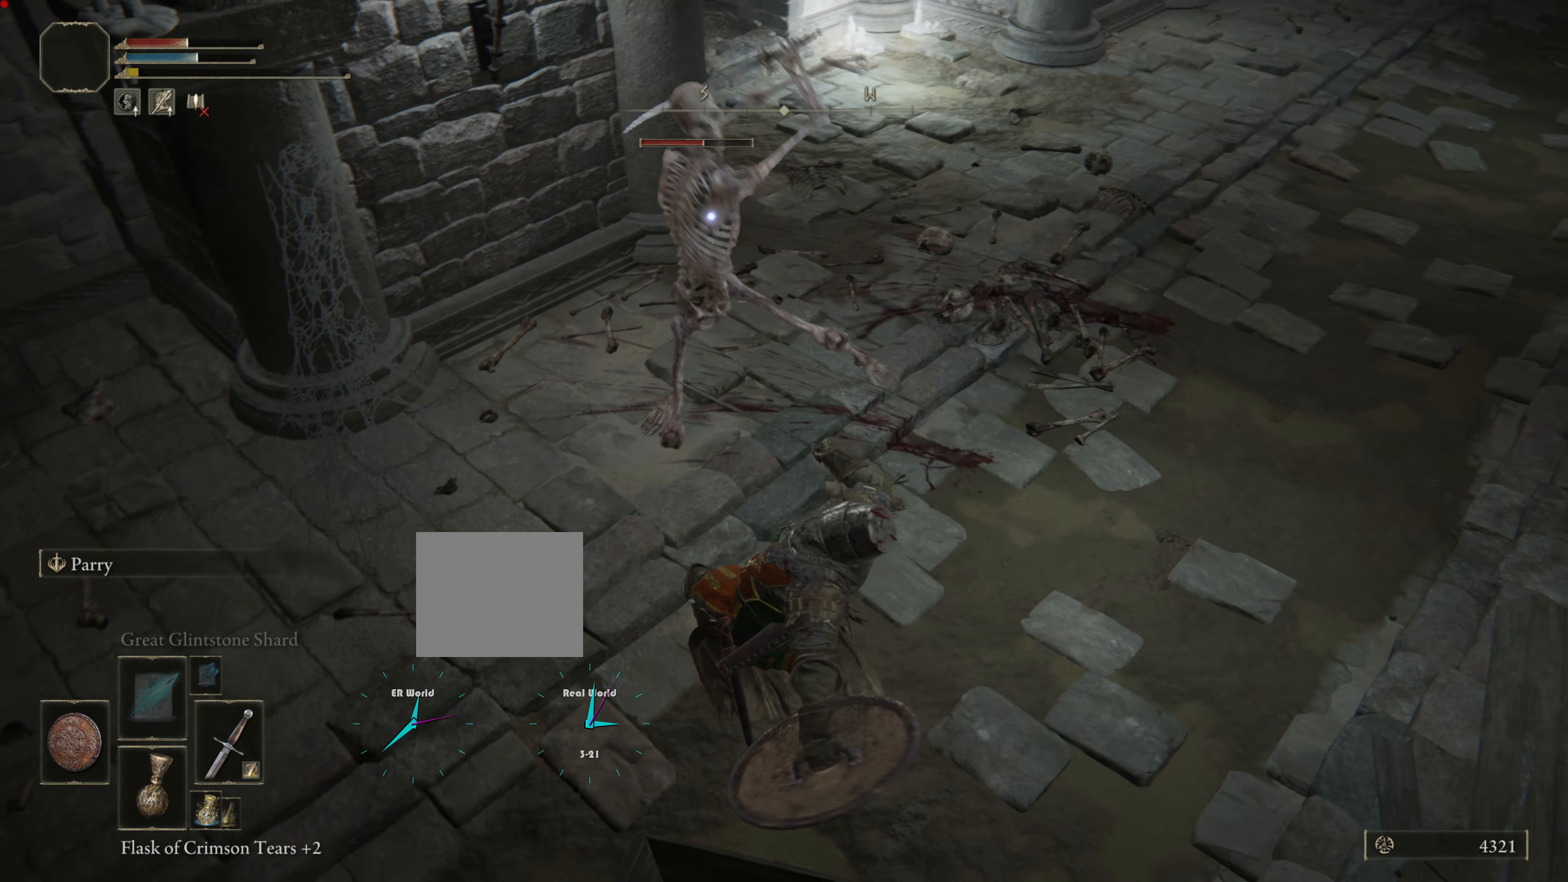
{"buttons": ["CIRCLE", "L1"], "left_stick": "right", "right_stick": "center", "events": [[50, "R1", "up"], [350, "left_stick", "right"], [450, "CIRCLE", "down"]]}
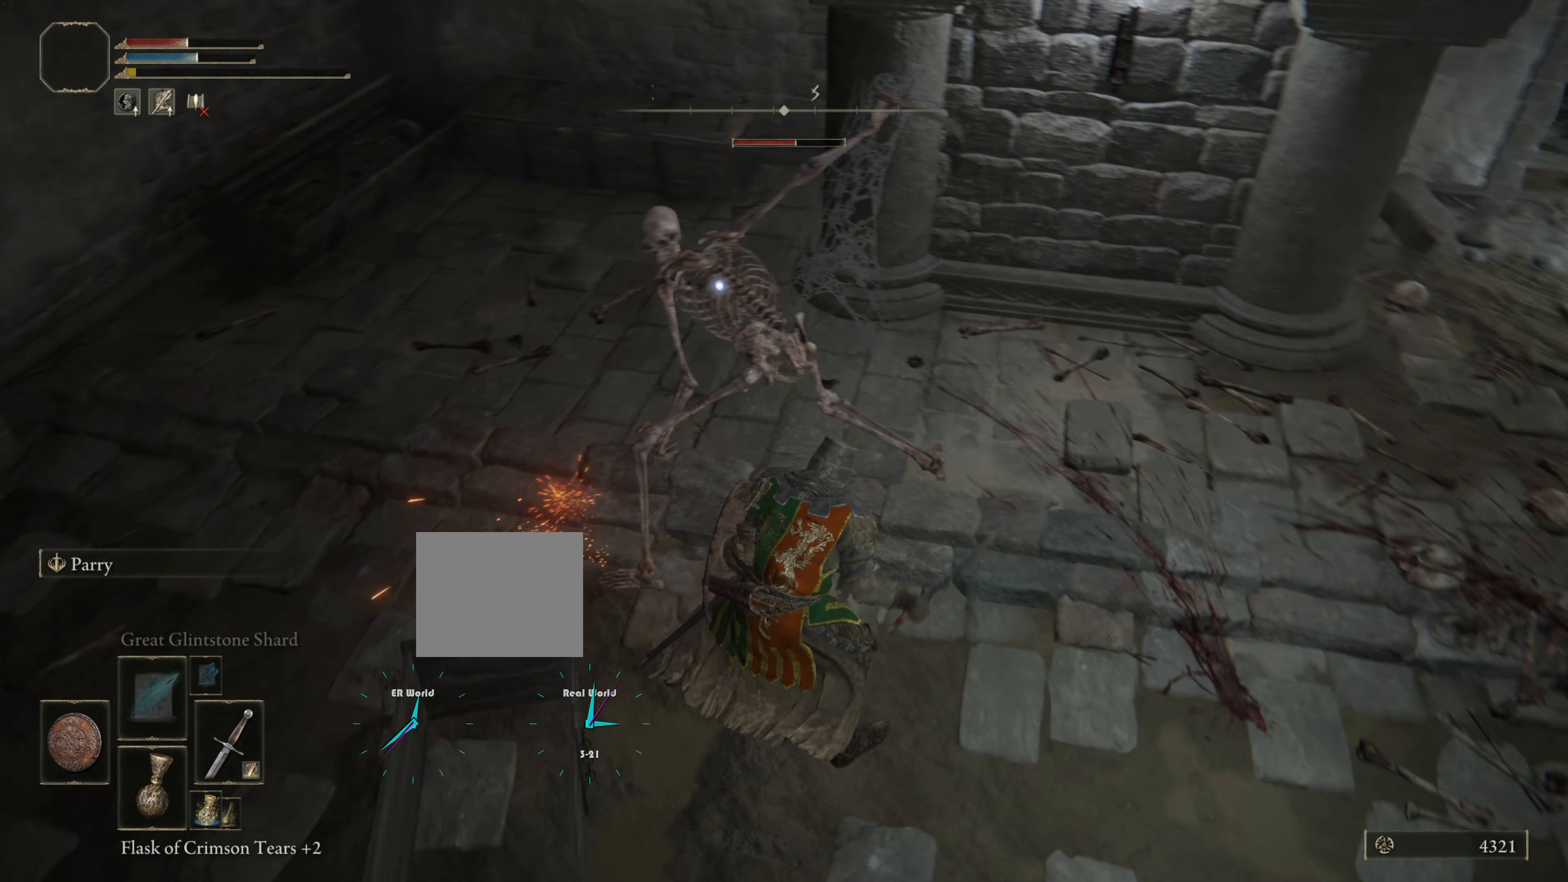
{"buttons": ["CIRCLE", "L1"], "left_stick": "down-right", "right_stick": "center", "events": [[51, "CIRCLE", "up"], [84, "CIRCLE", "down"], [167, "CIRCLE", "up"], [301, "CIRCLE", "down"], [384, "left_stick", "down-right"]]}
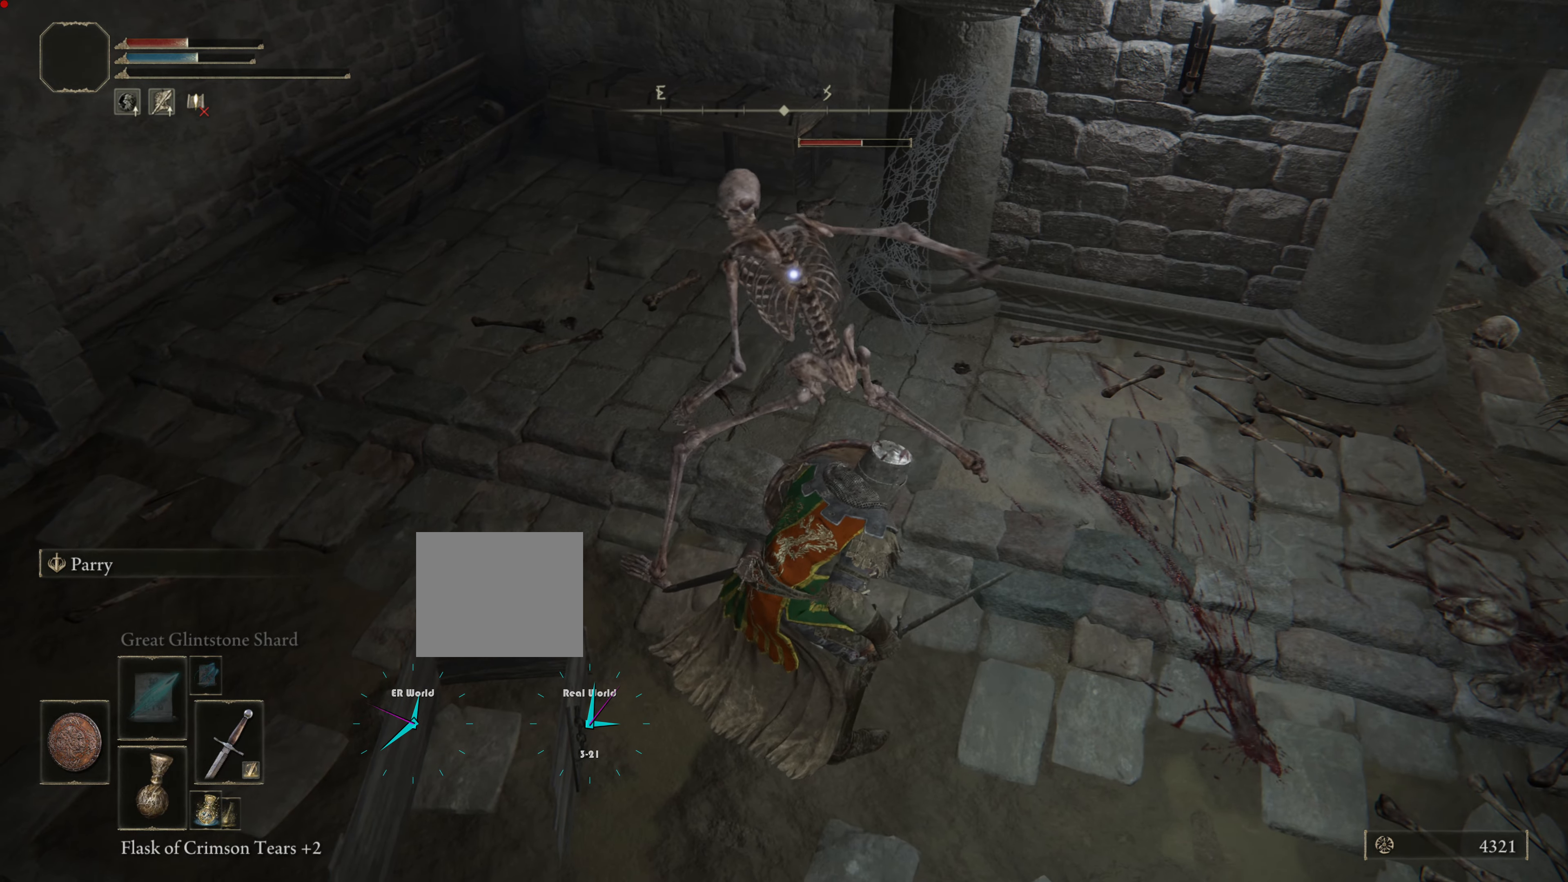
{"buttons": ["L1"], "left_stick": "down-right", "right_stick": "center", "events": [[17, "CIRCLE", "up"], [100, "CIRCLE", "down"], [150, "CIRCLE", "up"], [234, "CIRCLE", "down"], [350, "CIRCLE", "up"], [400, "CIRCLE", "down"], [467, "CIRCLE", "up"]]}
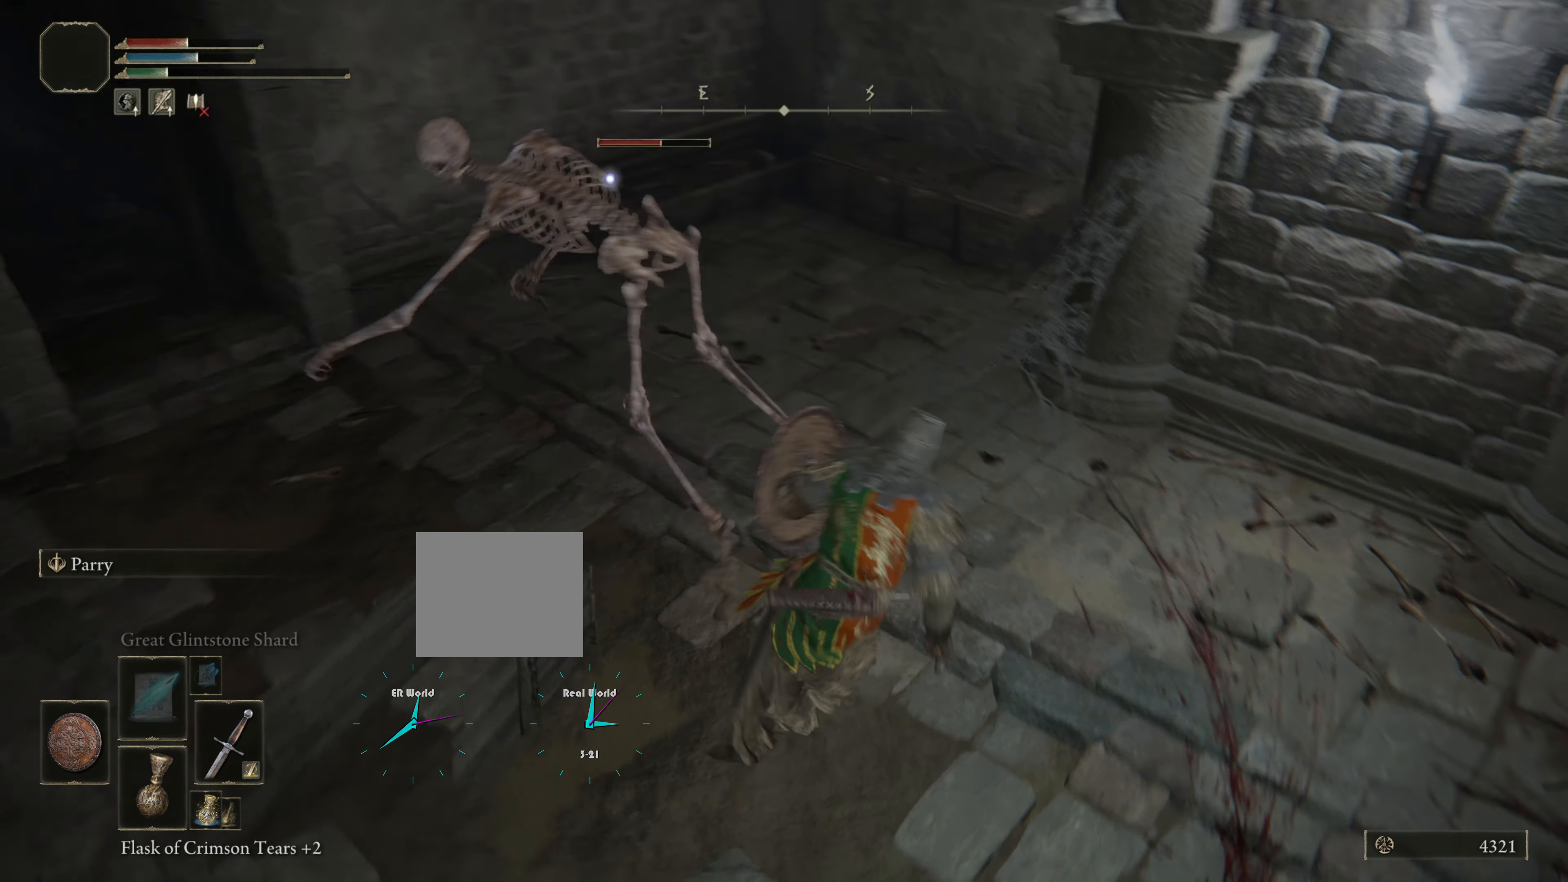
{"buttons": ["L1"], "left_stick": "down-right", "right_stick": "center", "events": [[51, "CIRCLE", "down"], [317, "CIRCLE", "up"], [351, "CIRCLE", "down"], [468, "CIRCLE", "up"]]}
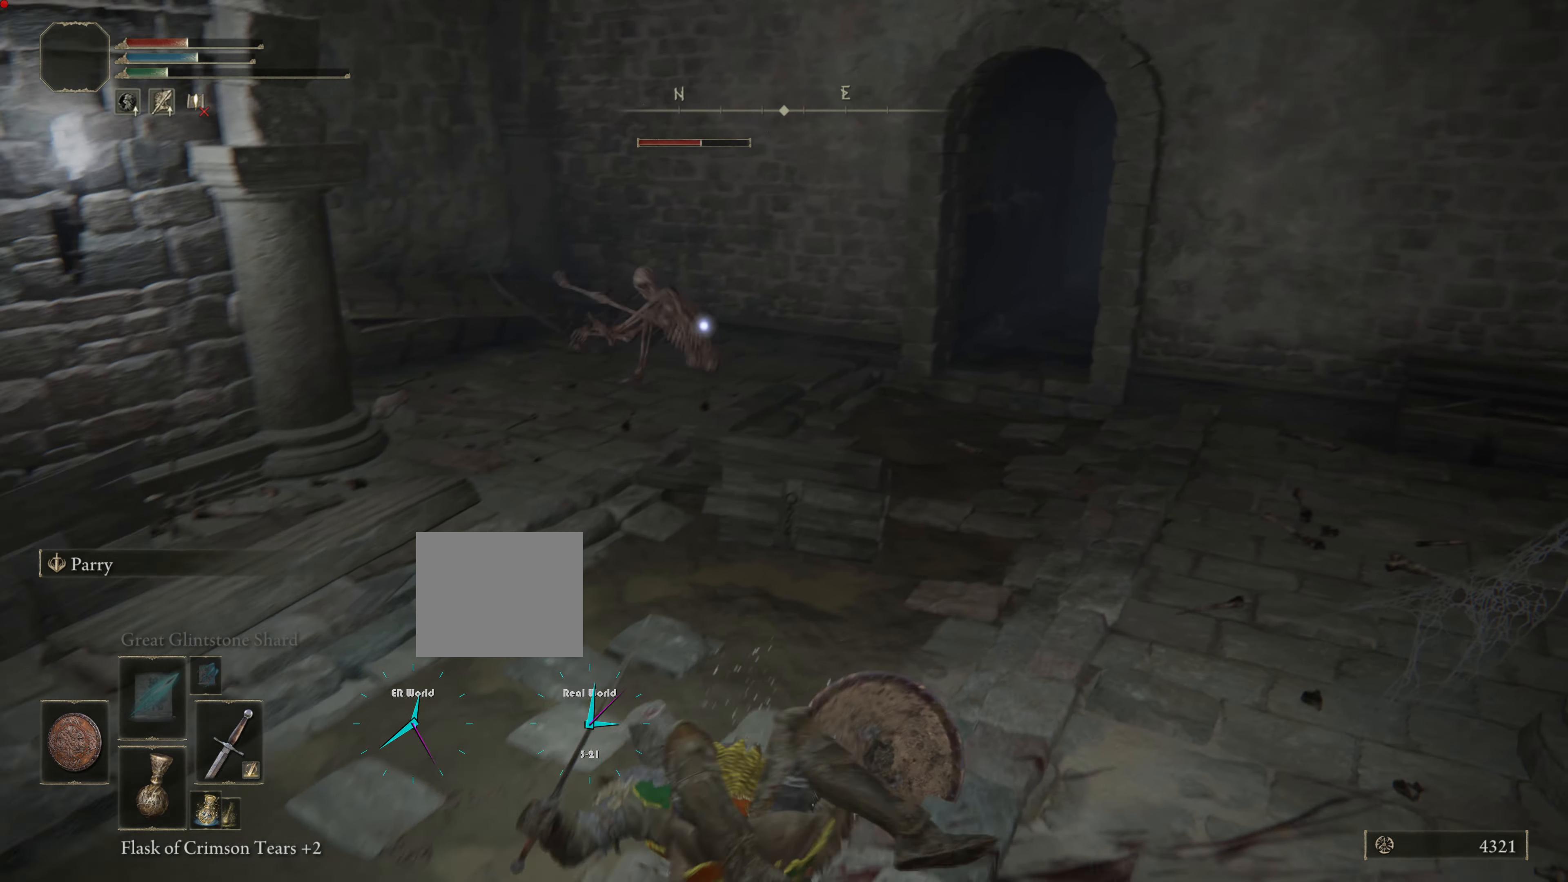
{"buttons": ["CIRCLE"], "left_stick": "down-left", "right_stick": "center", "events": [[100, "L1", "up"], [100, "left_stick", "down"], [234, "CIRCLE", "down"], [434, "left_stick", "down-left"]]}
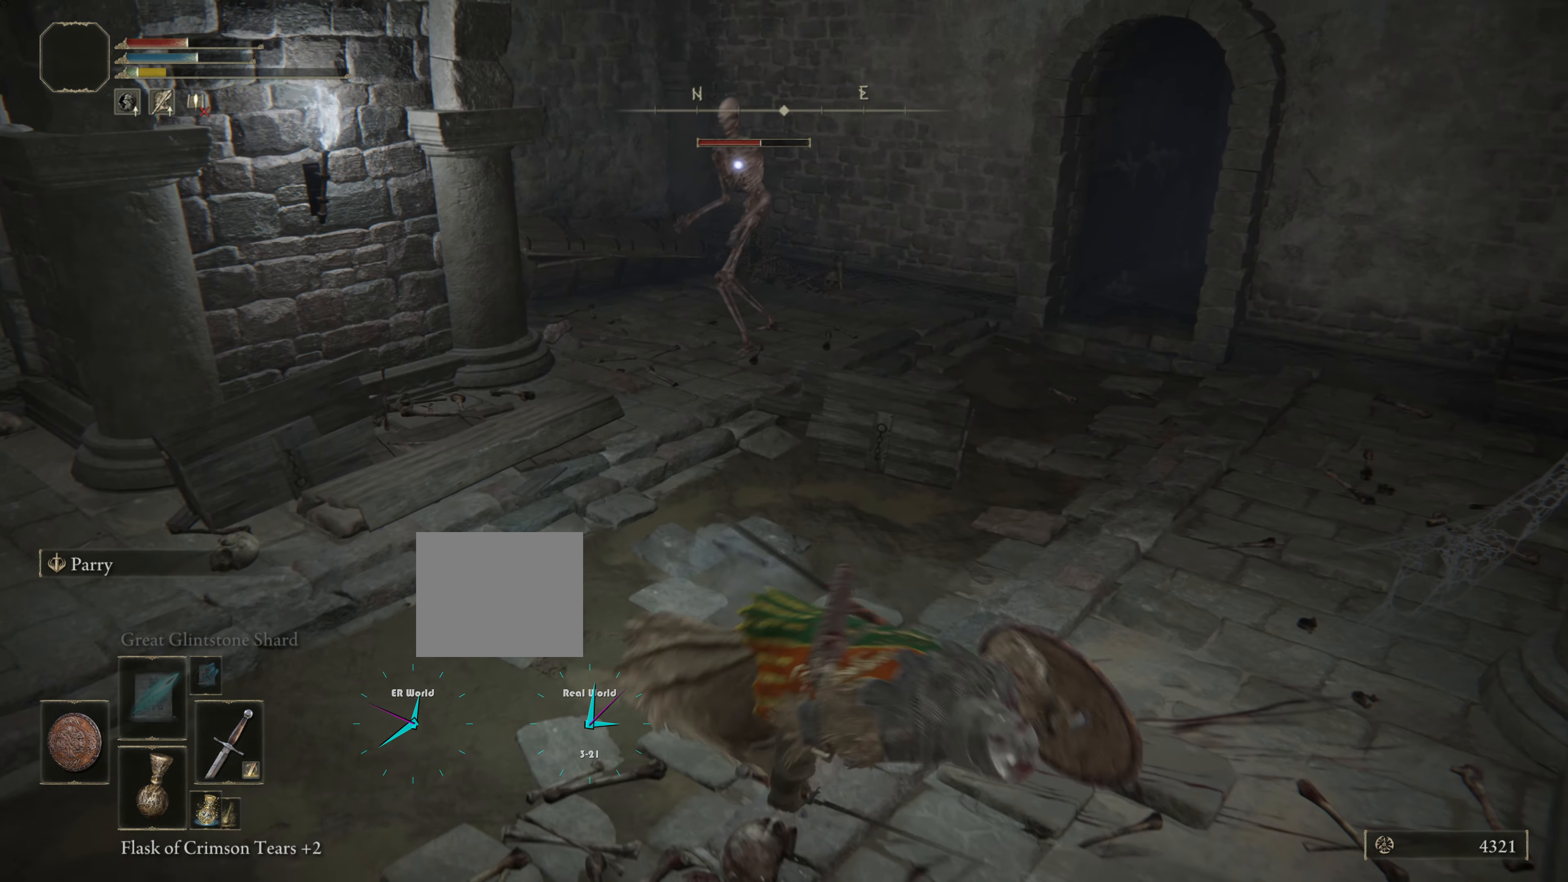
{"buttons": ["CIRCLE"], "left_stick": "down-left", "right_stick": "center", "events": []}
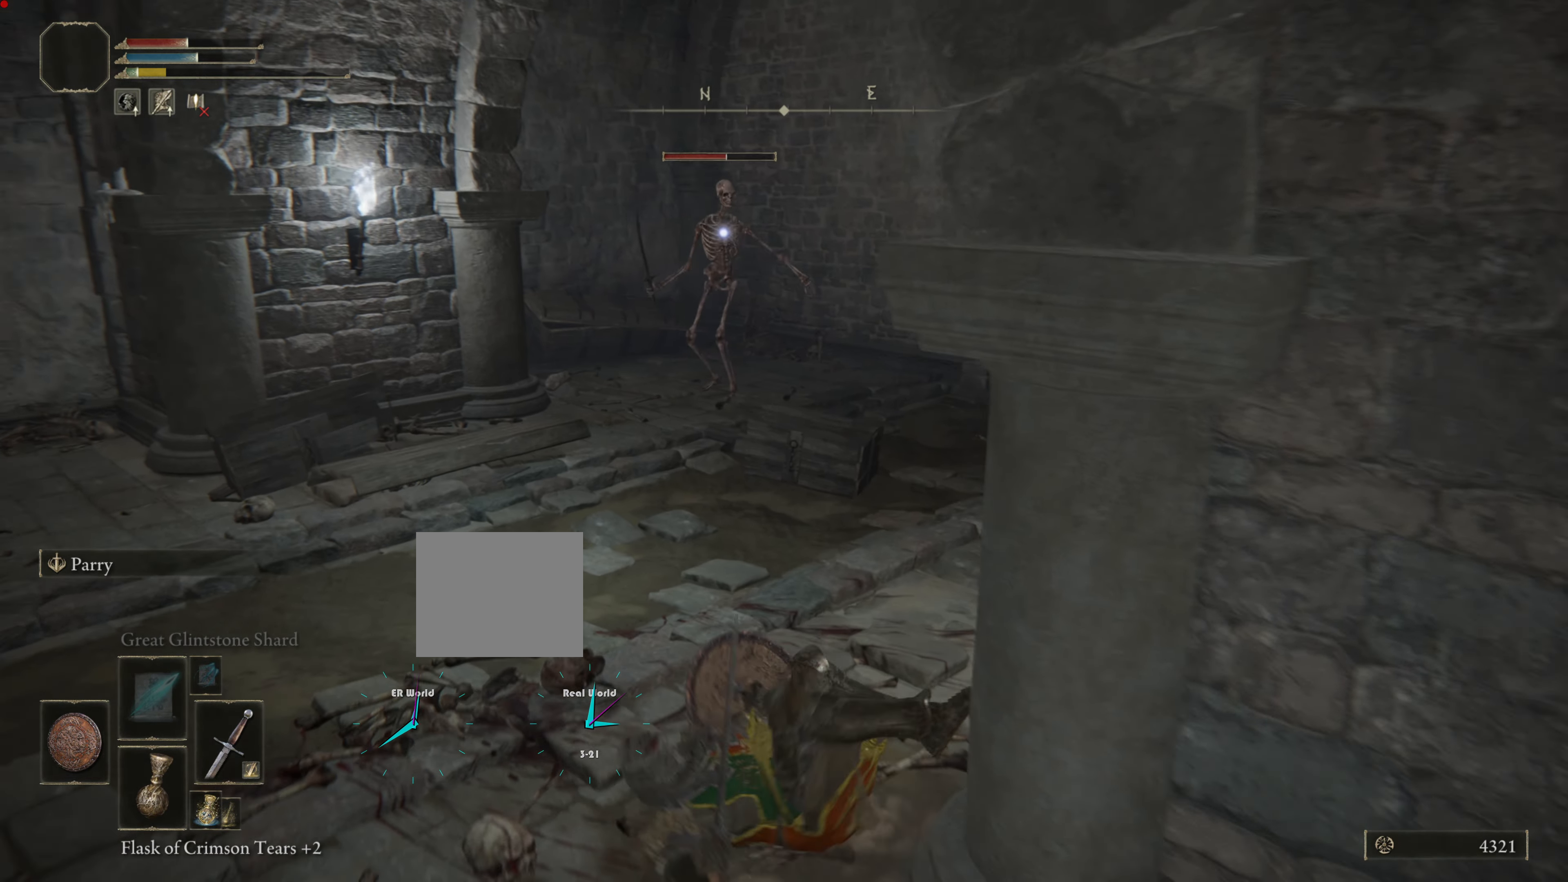
{"buttons": ["CIRCLE"], "left_stick": "left", "right_stick": "center", "events": [[17, "left_stick", "left"]]}
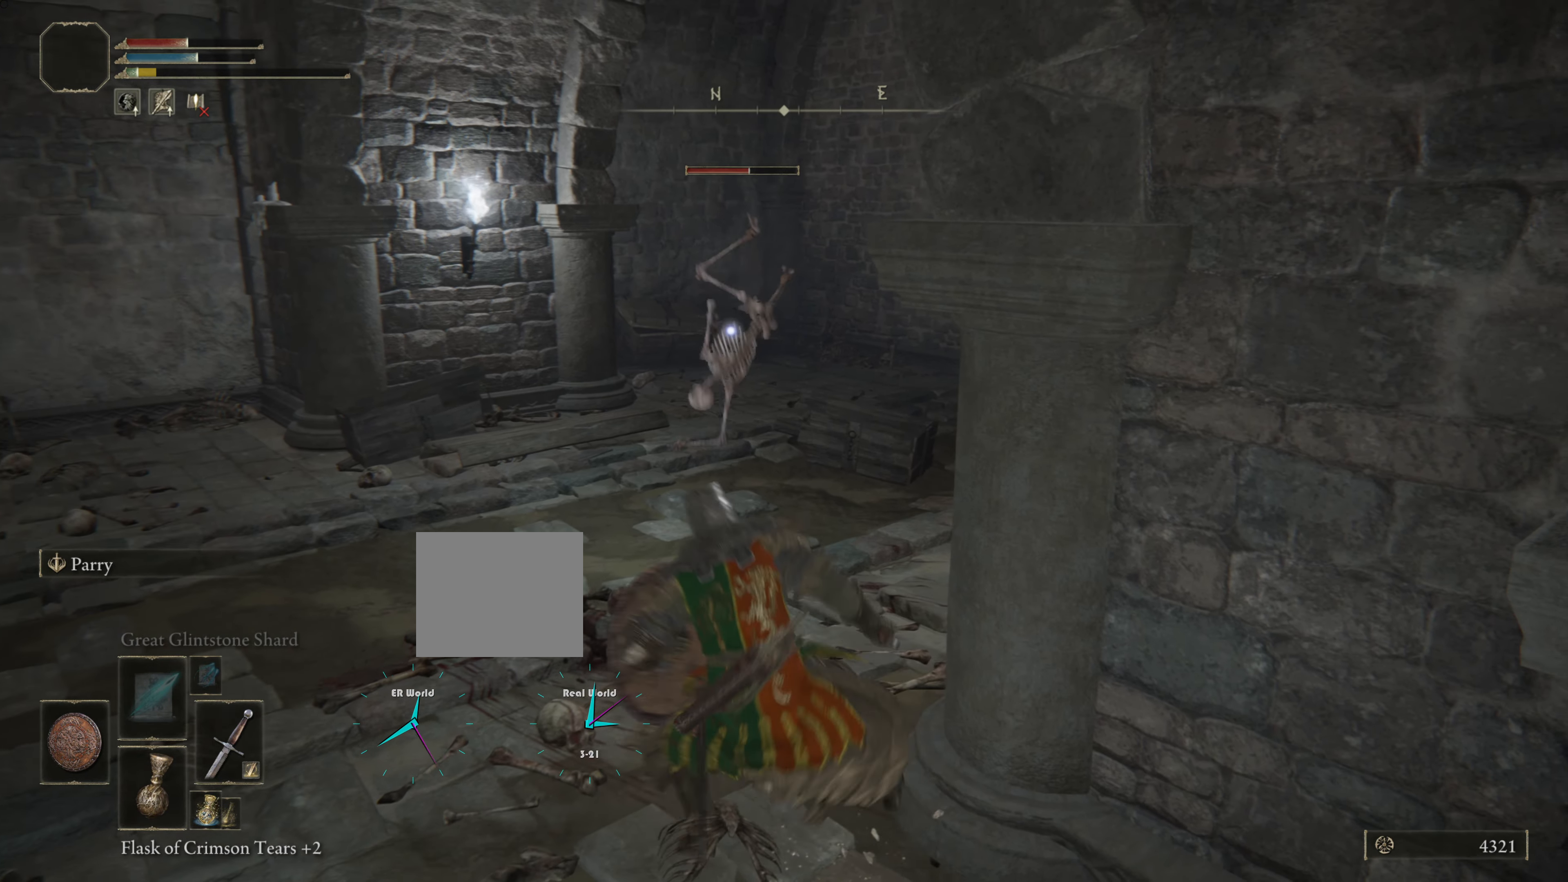
{"buttons": ["CIRCLE"], "left_stick": "left", "right_stick": "center", "events": []}